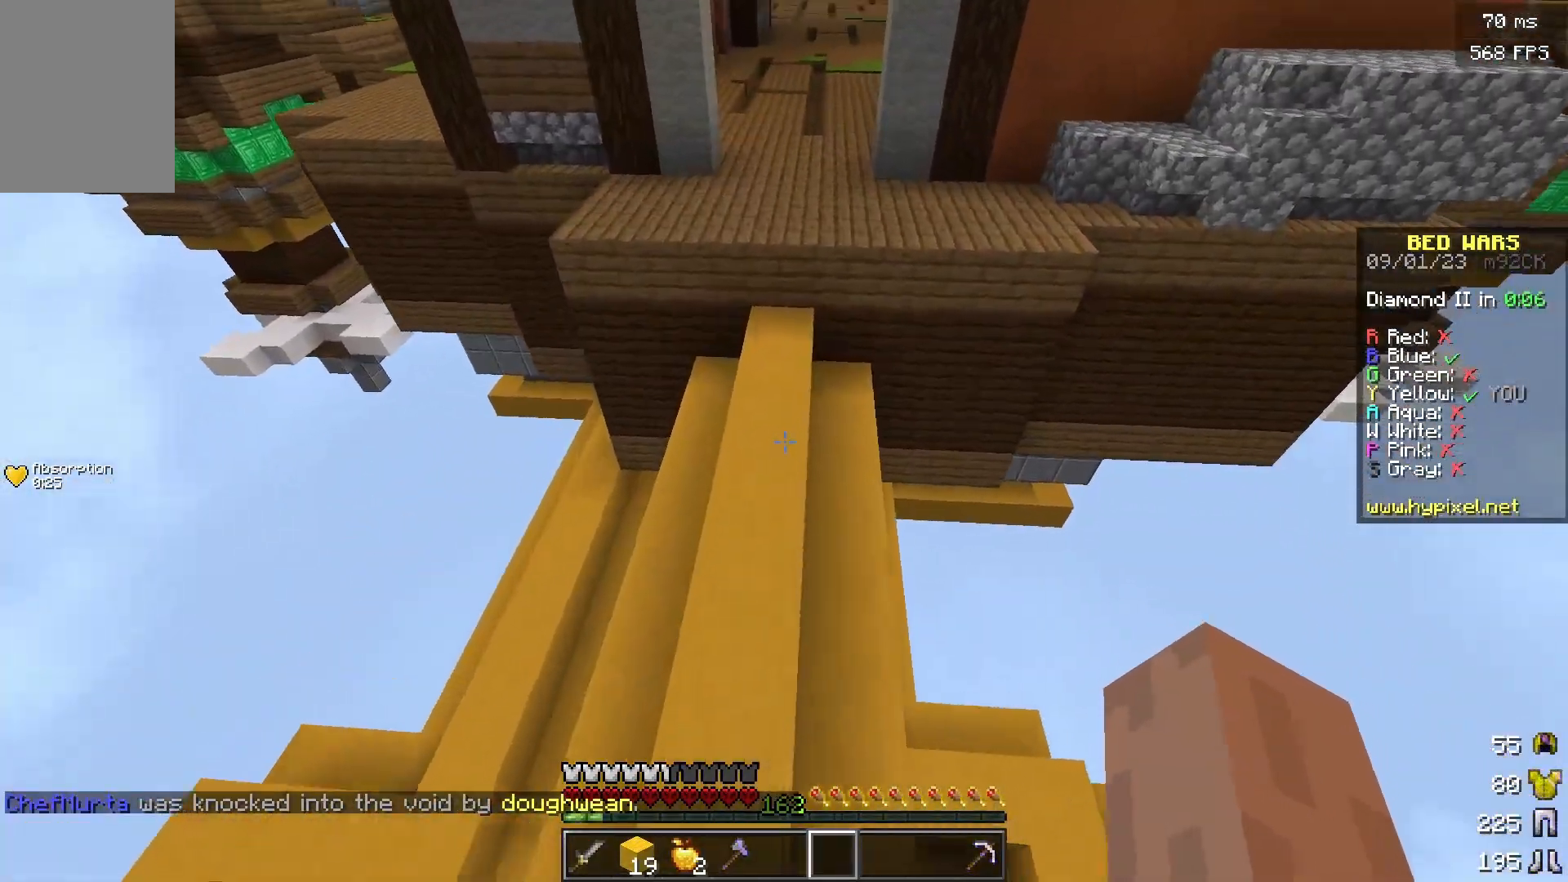
Gameplay with keyboard and mouse; each line is a JSON object with the keys and mouse buttons held at the frame after it. "events" lists presses ("down") and releases ("up") of "a", "d", "s", "w", "mouse_left" and "mouse_right" between this image and that frame as [ms after this image, input, new state], when the widget could be followed in between. "mouse_left", "mouse_right" = the "left", "right" buttons of the "mouse" list. No other keys are recorded. Fast repeated clicks can show as one long hold. Mouse movement is not recorded.
{"keys": ["a", "d", "w"], "mouse": [], "events": [[367, "a", "down"], [467, "d", "down"]]}
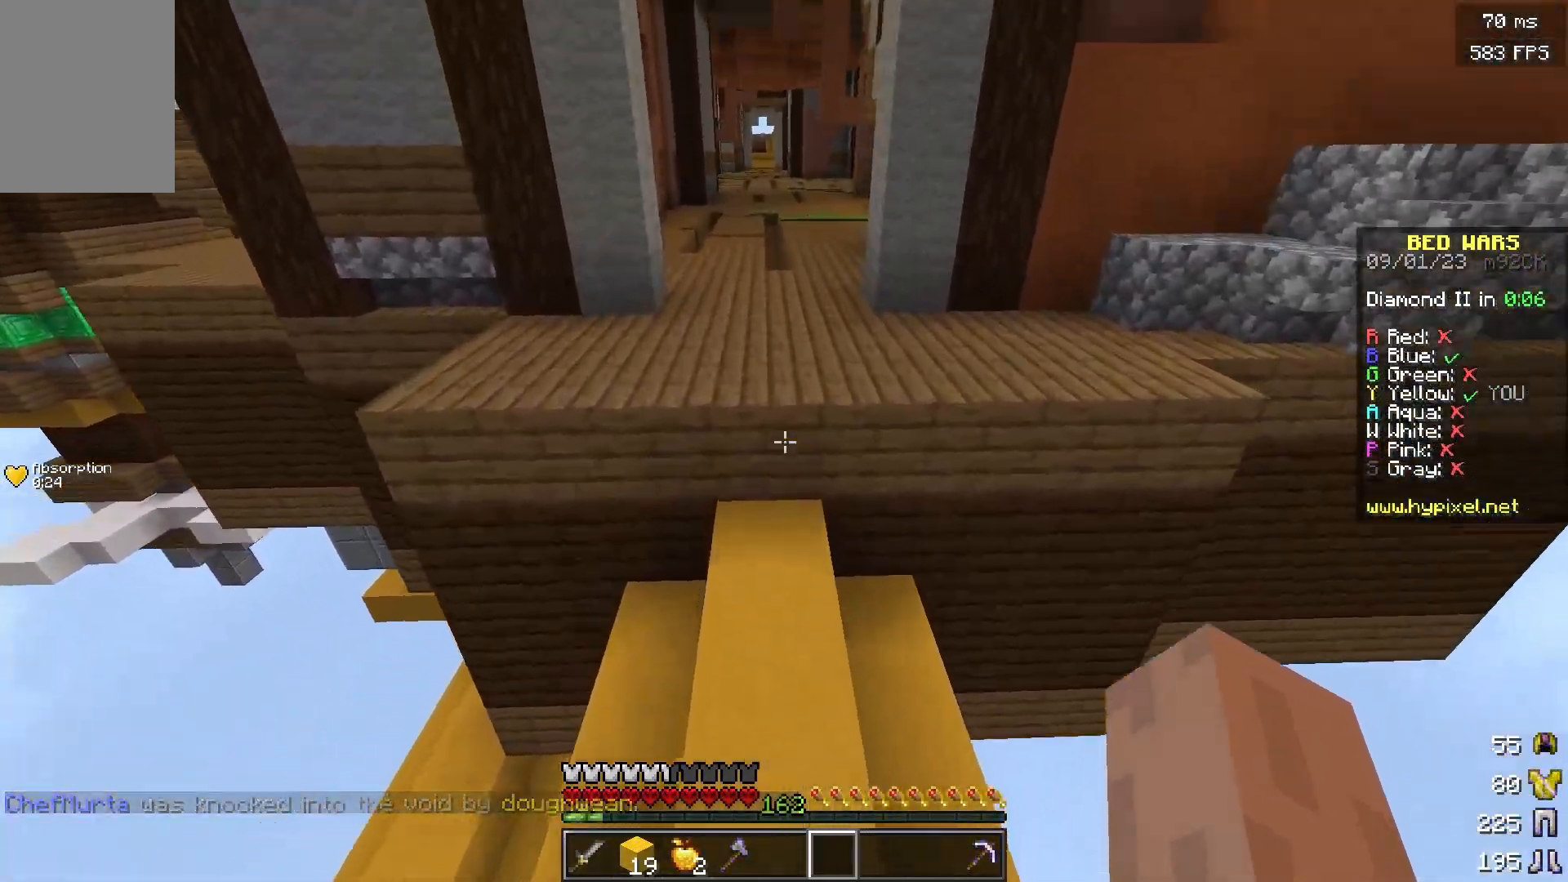
{"keys": ["a", "w"], "mouse": [], "events": [[167, "a", "up"], [384, "d", "up"], [434, "a", "down"]]}
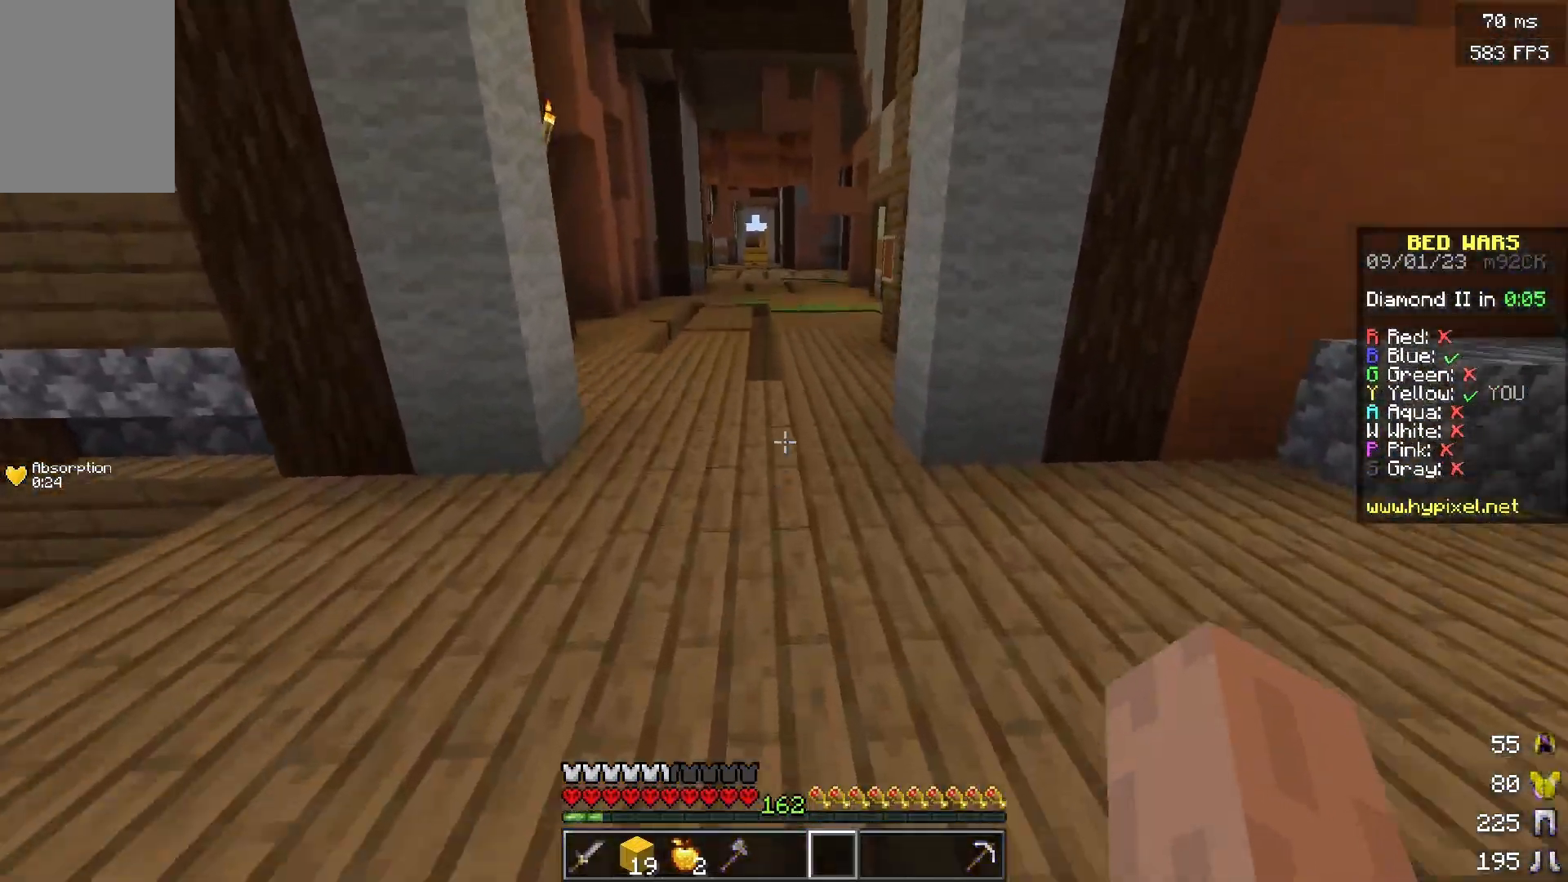
{"keys": ["a", "w"], "mouse": [], "events": [[250, "a", "up"], [500, "a", "down"]]}
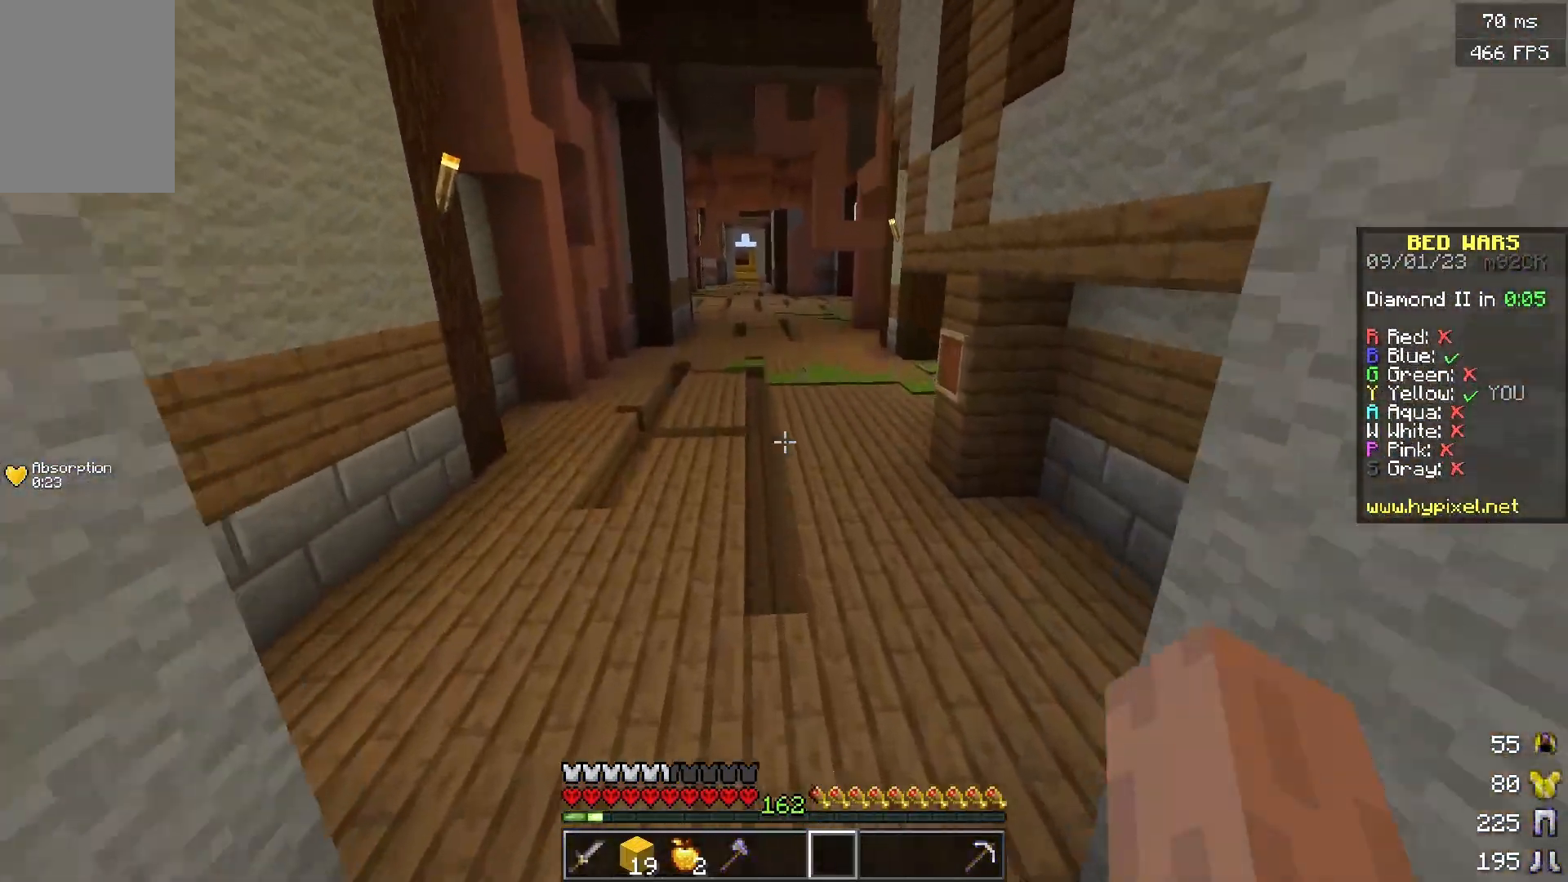
{"keys": ["w"], "mouse": [], "events": [[234, "a", "up"]]}
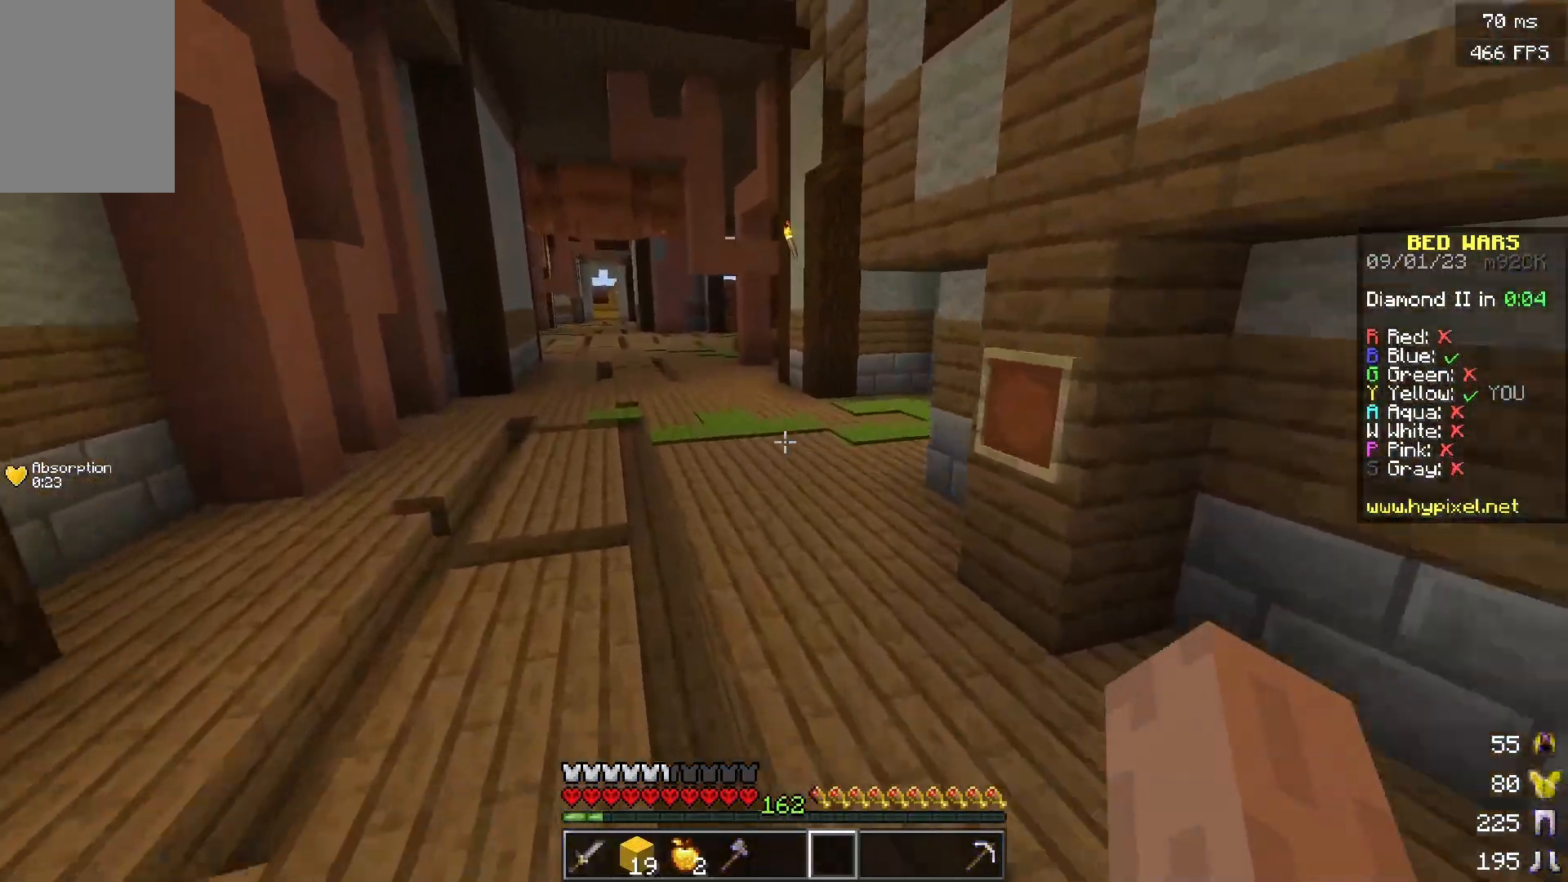
{"keys": ["w"], "mouse": [], "events": [[100, "a", "down"], [317, "a", "up"]]}
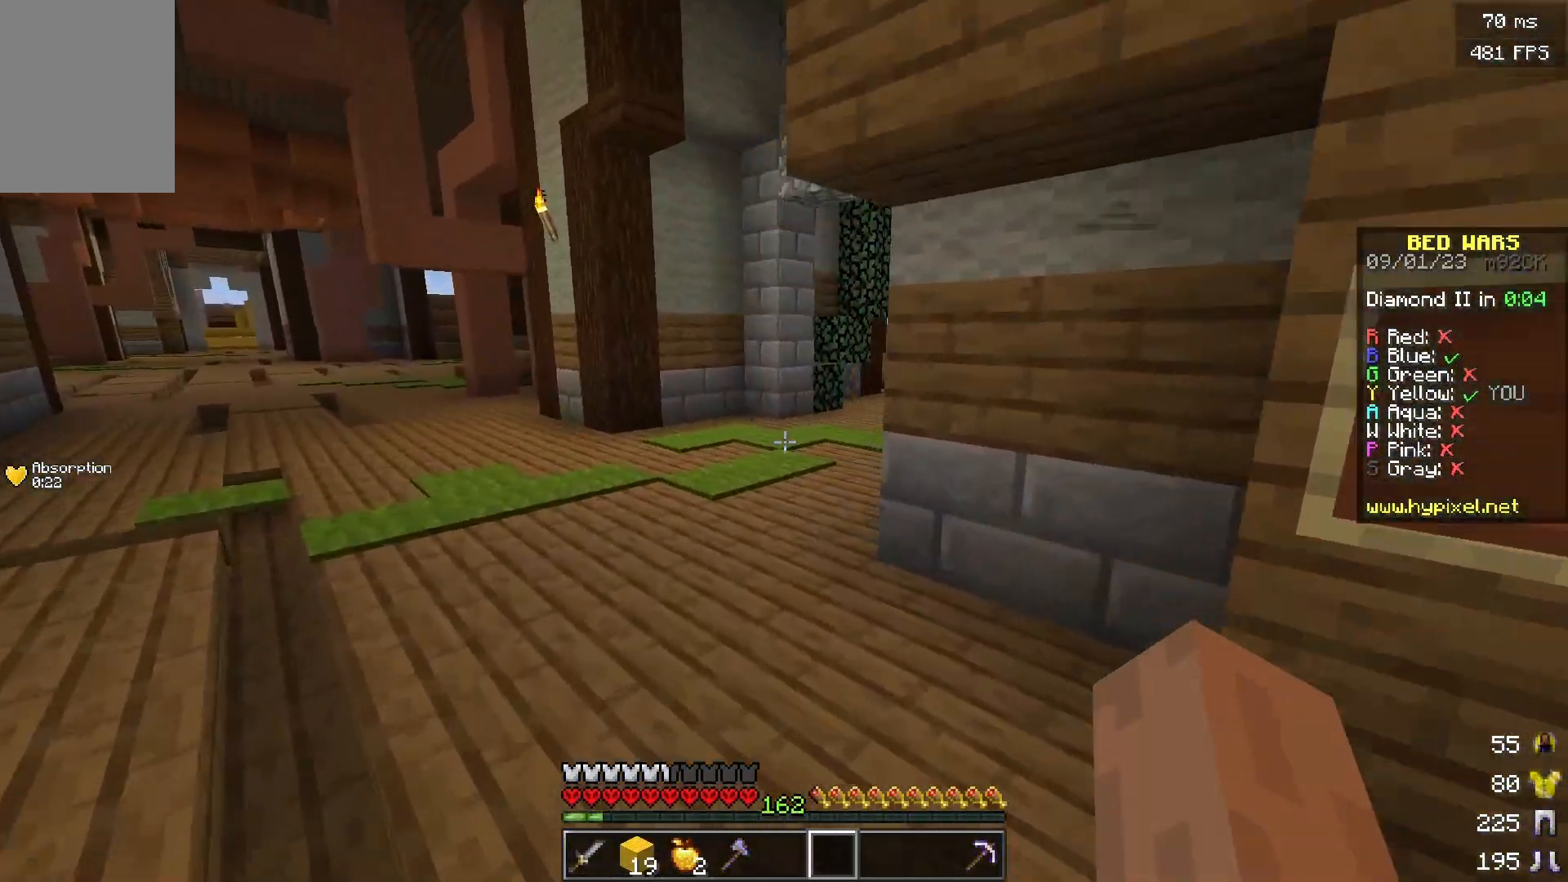
{"keys": ["w"], "mouse": []}
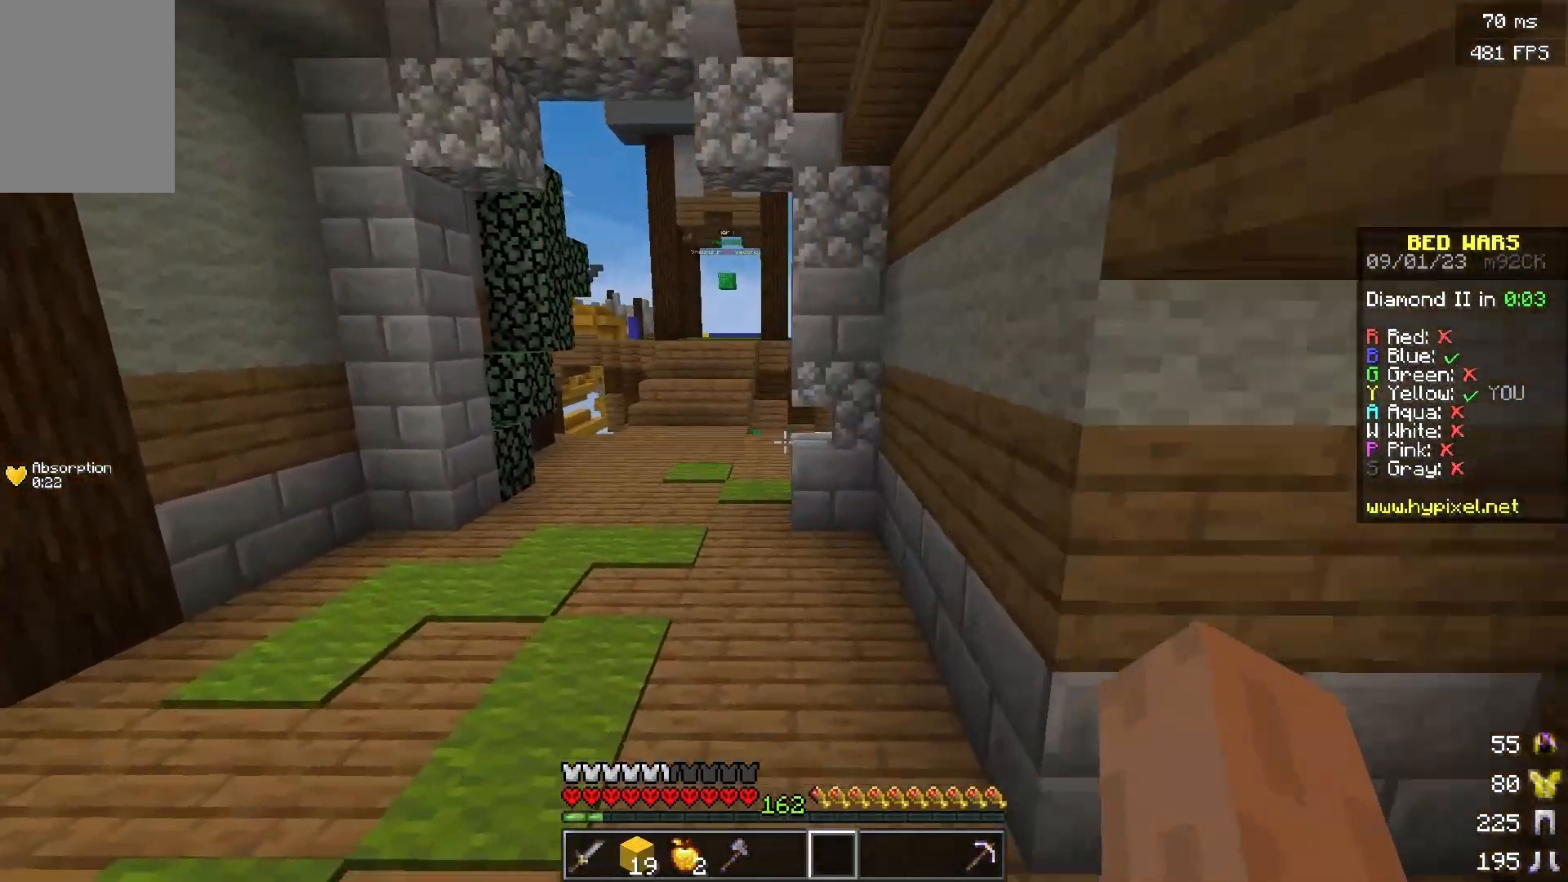
{"keys": ["w"], "mouse": [], "events": []}
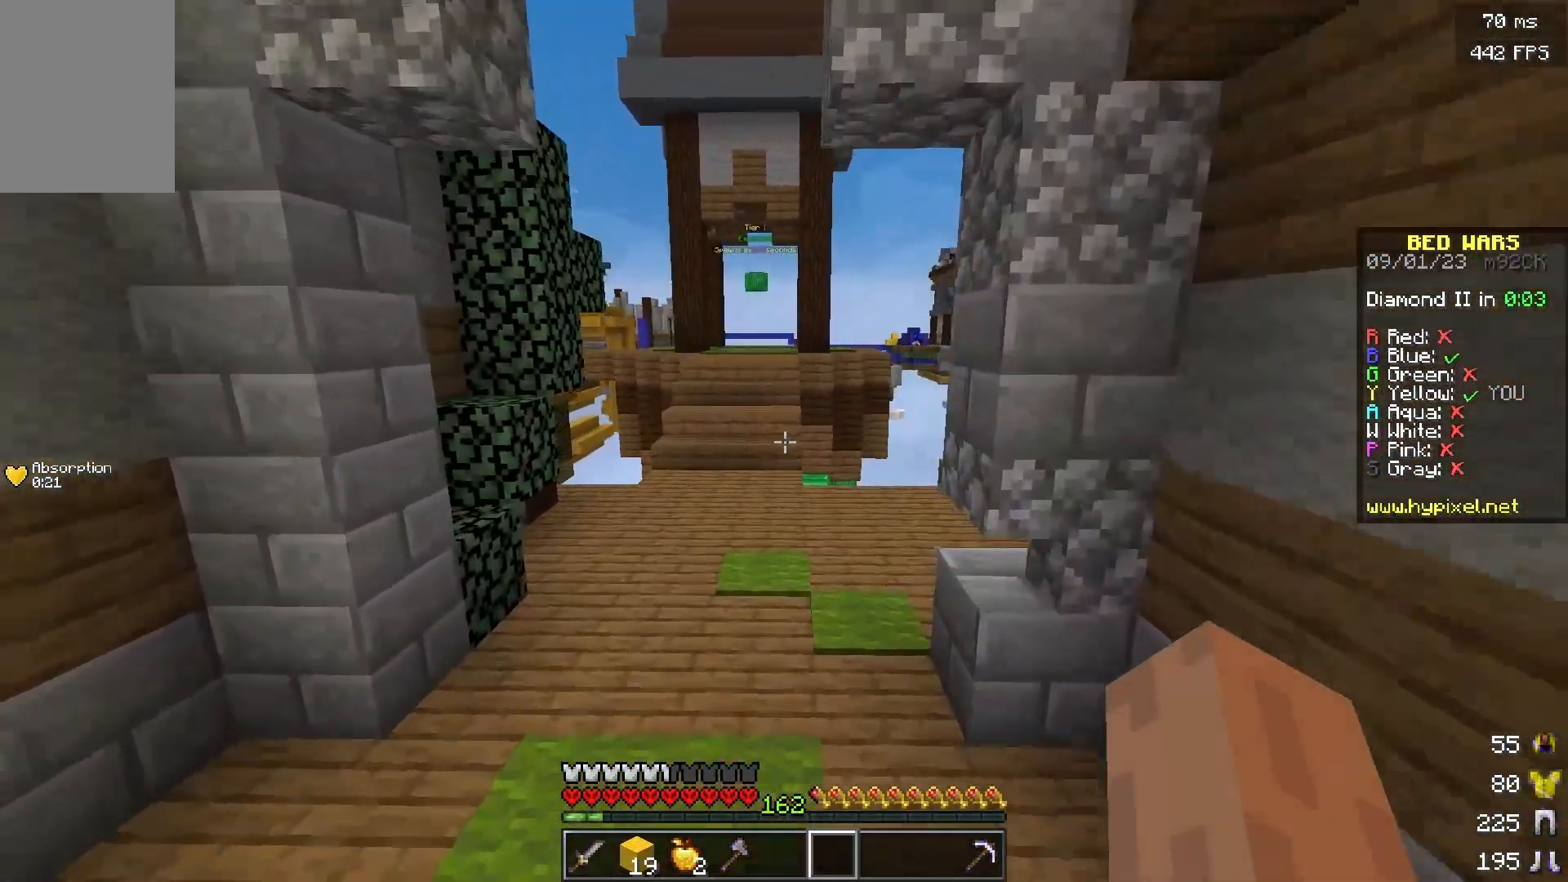
{"keys": ["a", "w"], "mouse": [], "events": [[417, "a", "down"]]}
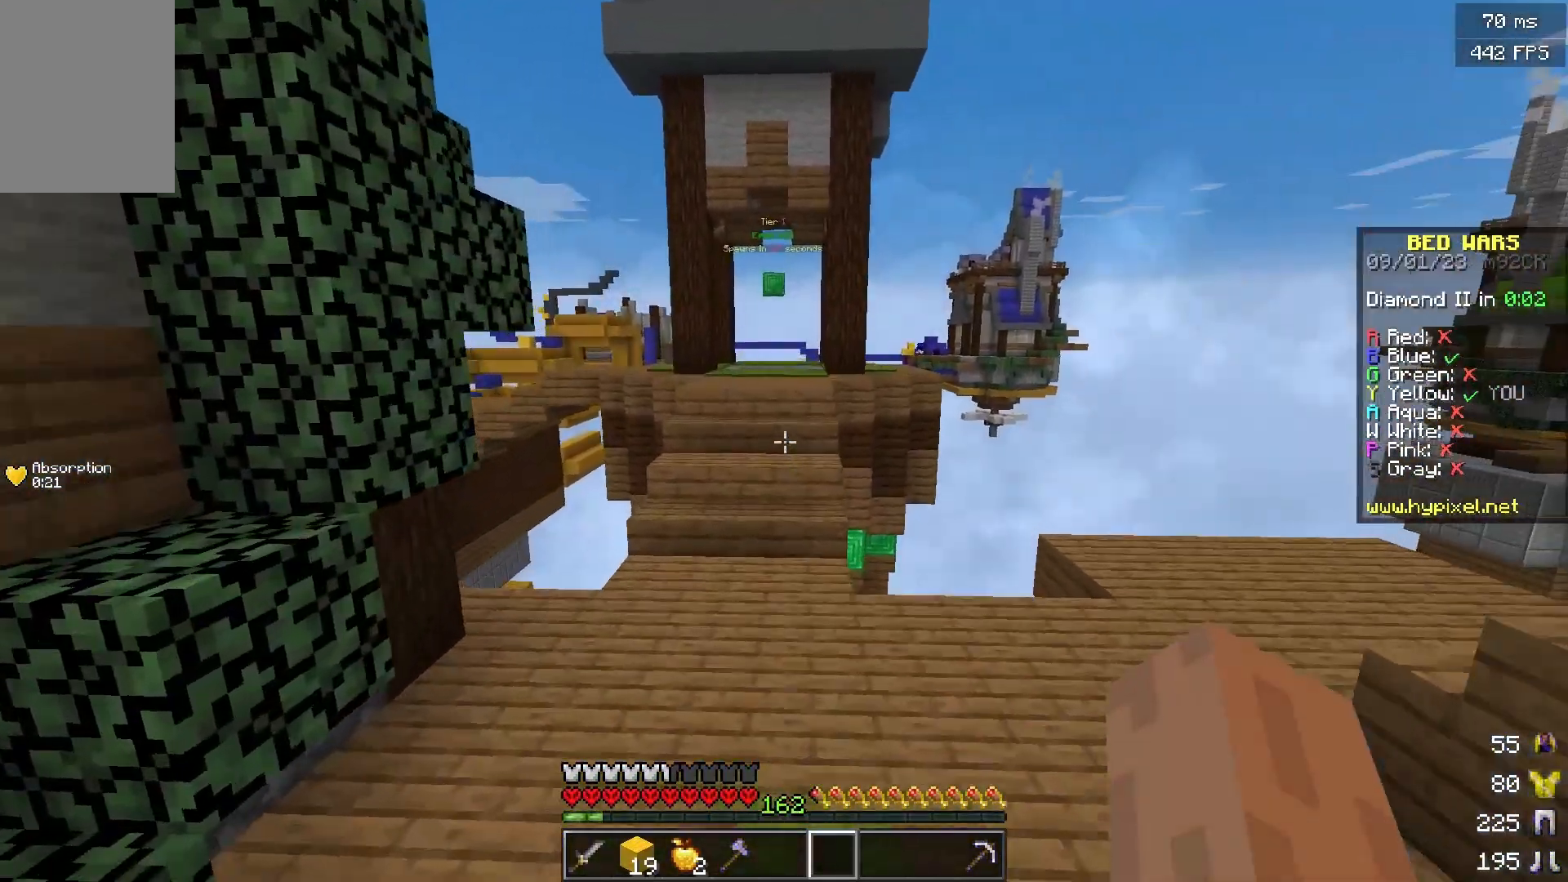
{"keys": ["a", "w"], "mouse": [], "events": [[150, "a", "up"], [166, "d", "down"], [333, "a", "down"], [383, "d", "up"]]}
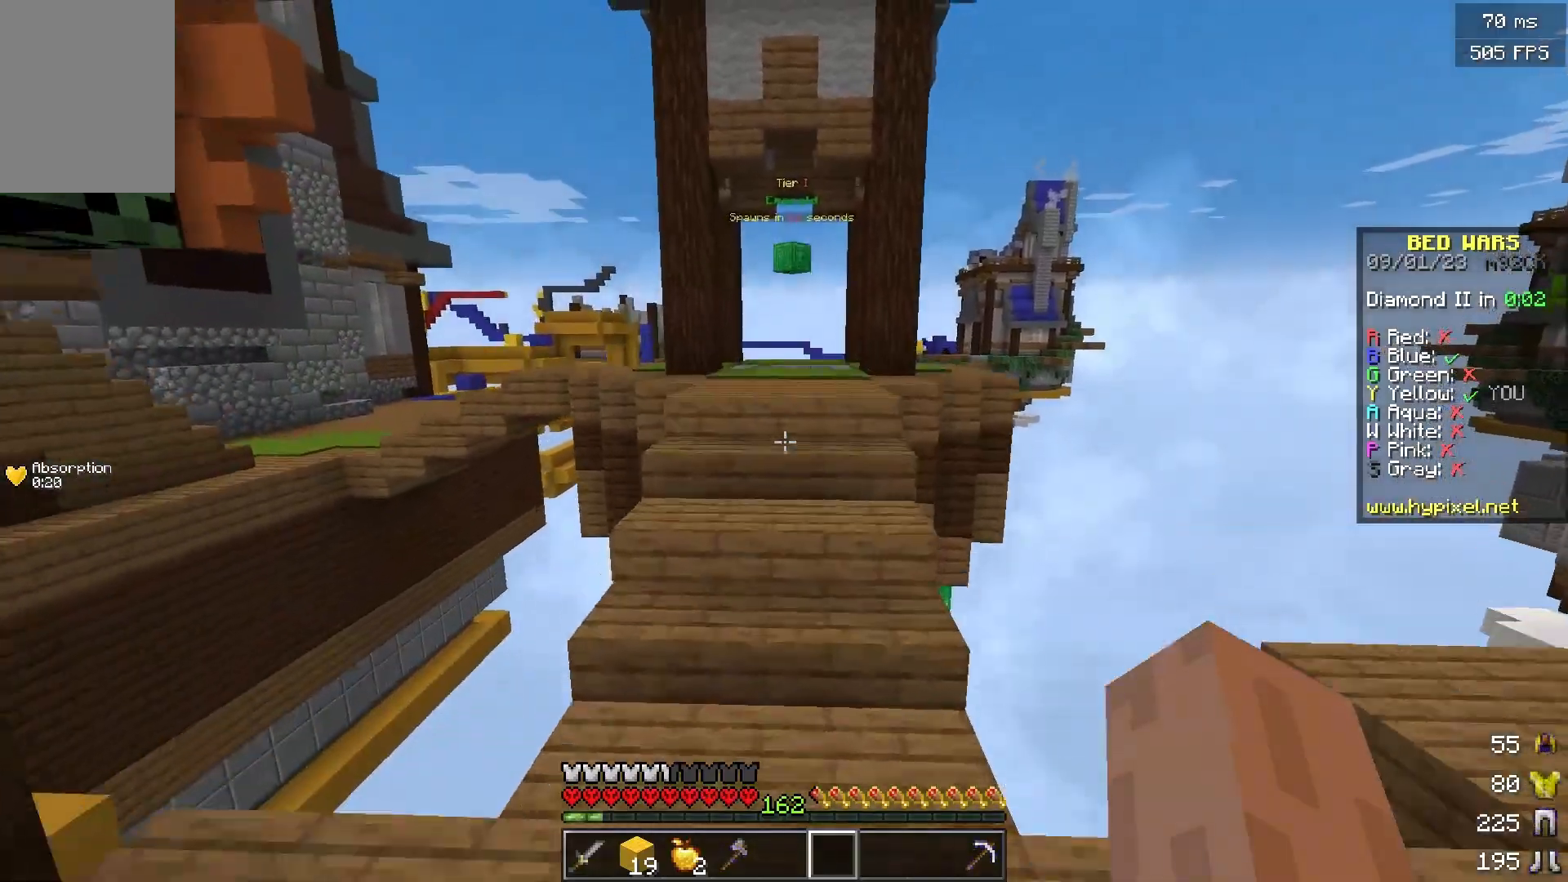
{"keys": ["d", "w"], "mouse": [], "events": [[184, "a", "up"], [451, "d", "down"]]}
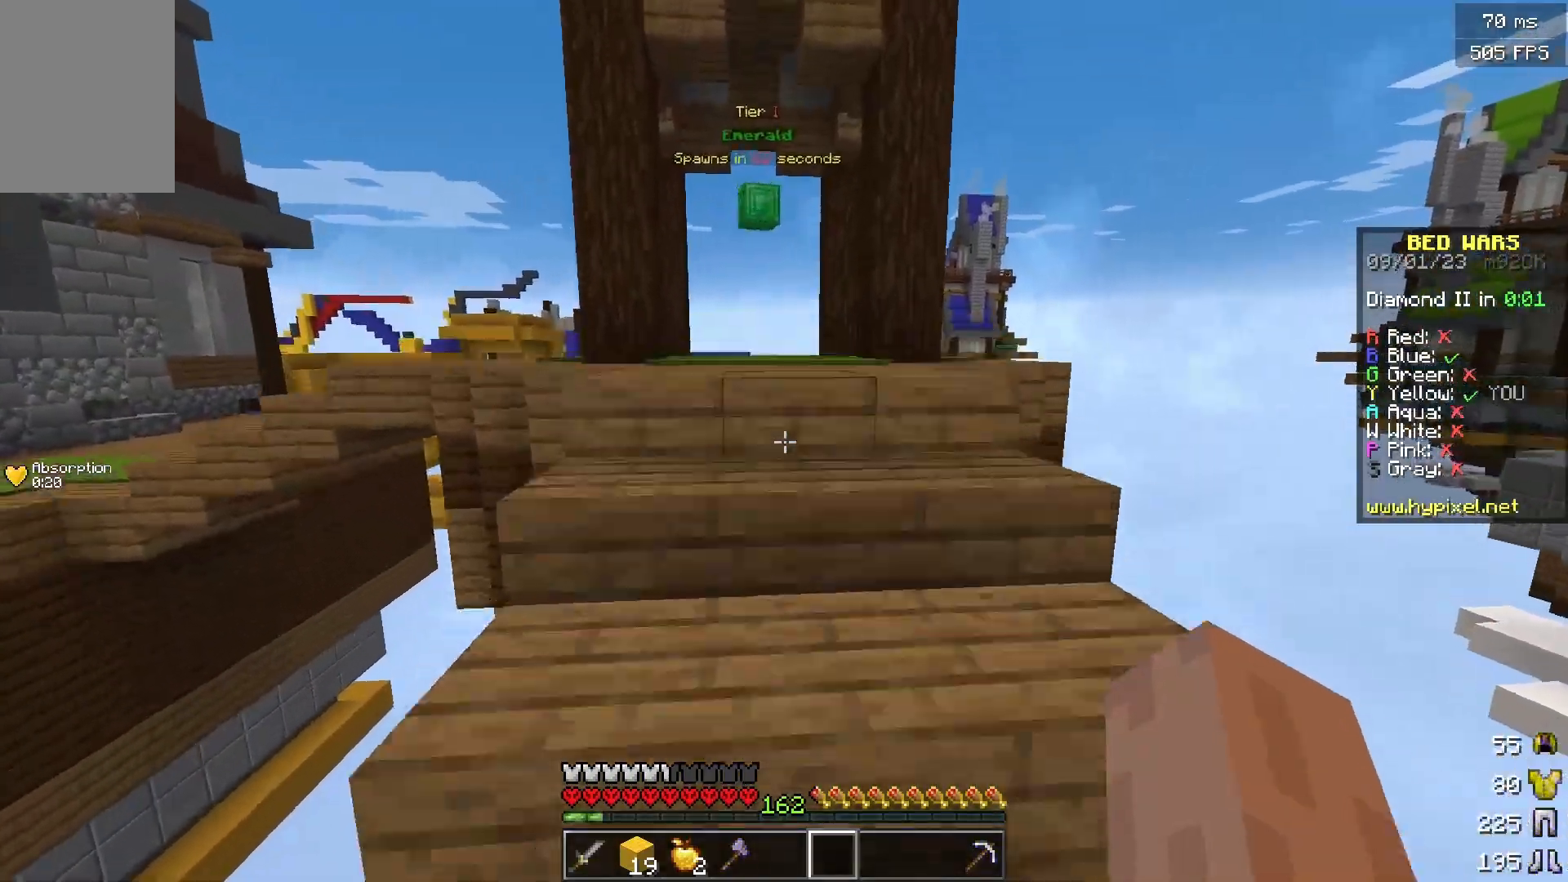
{"keys": ["w"], "mouse": [], "events": [[250, "d", "up"]]}
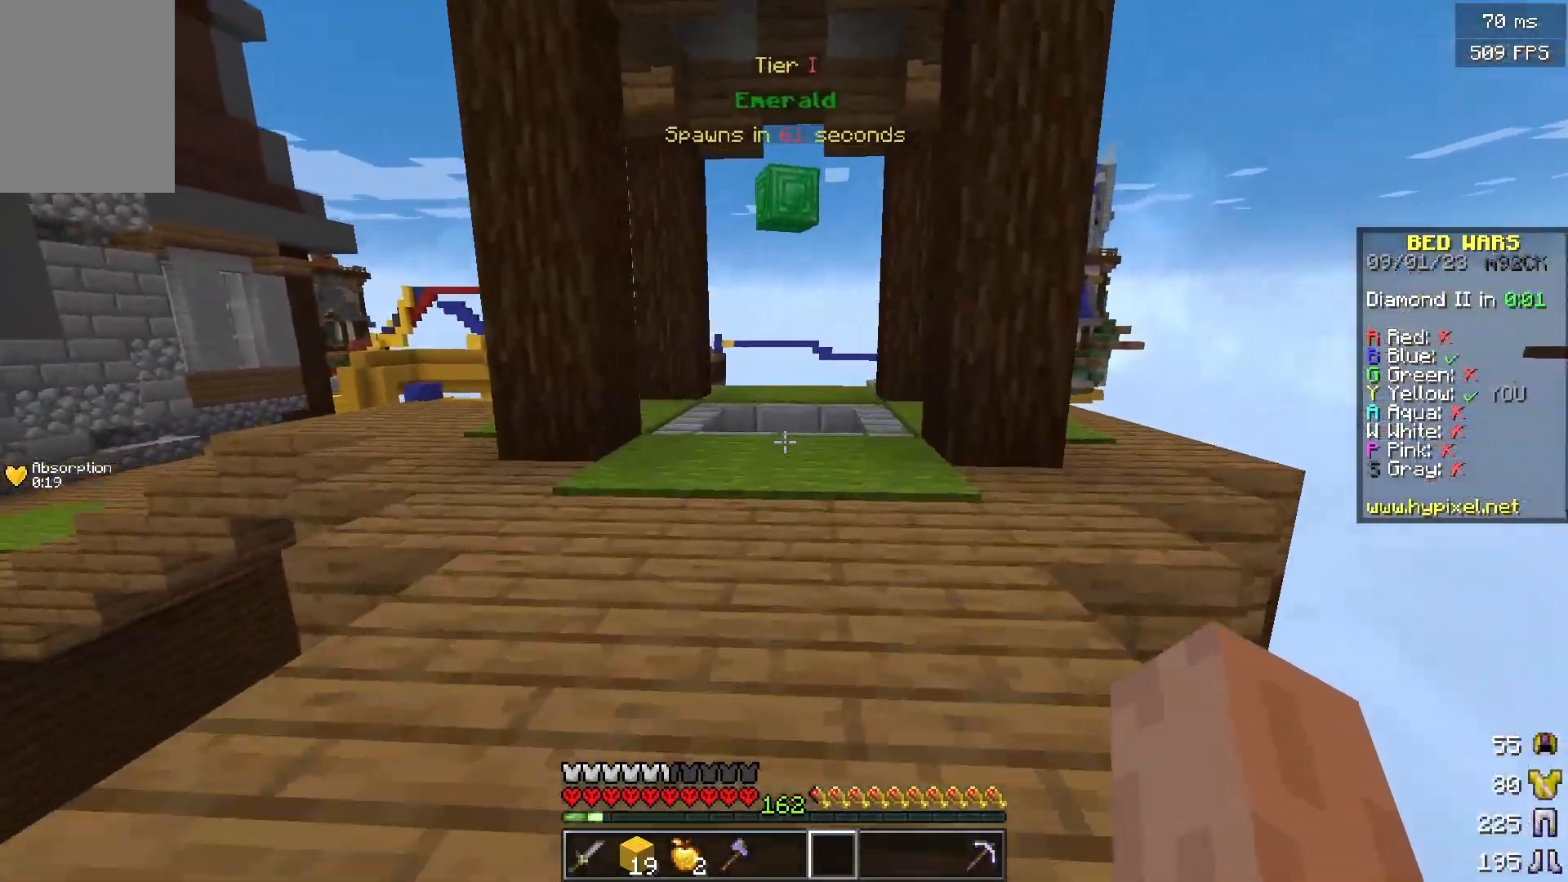
{"keys": ["w"], "mouse": [], "events": []}
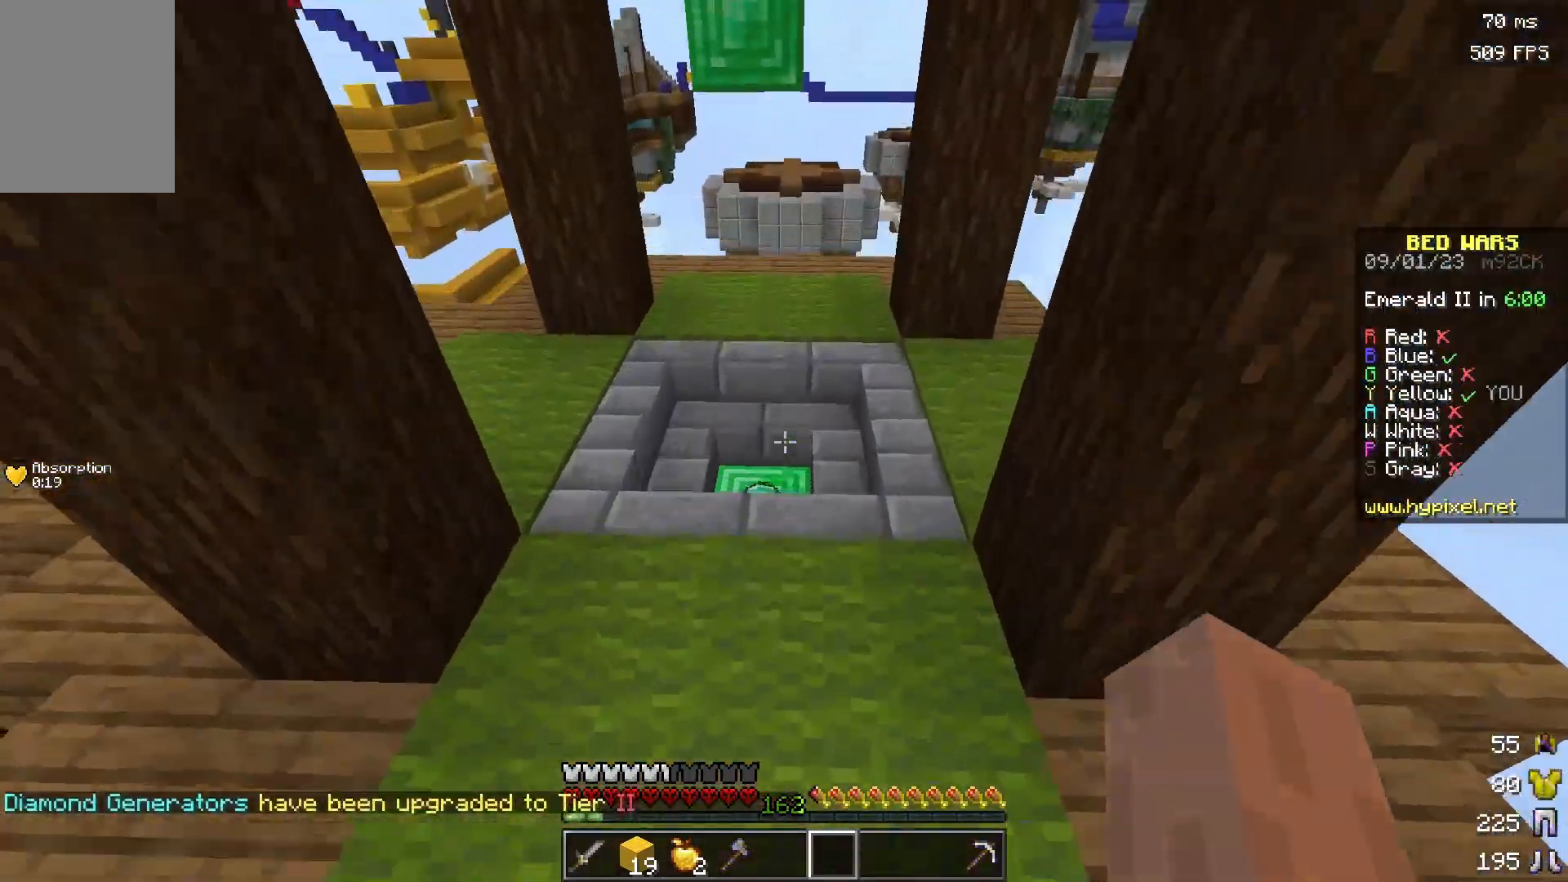
{"keys": ["d", "w"], "mouse": [], "events": [[434, "d", "down"]]}
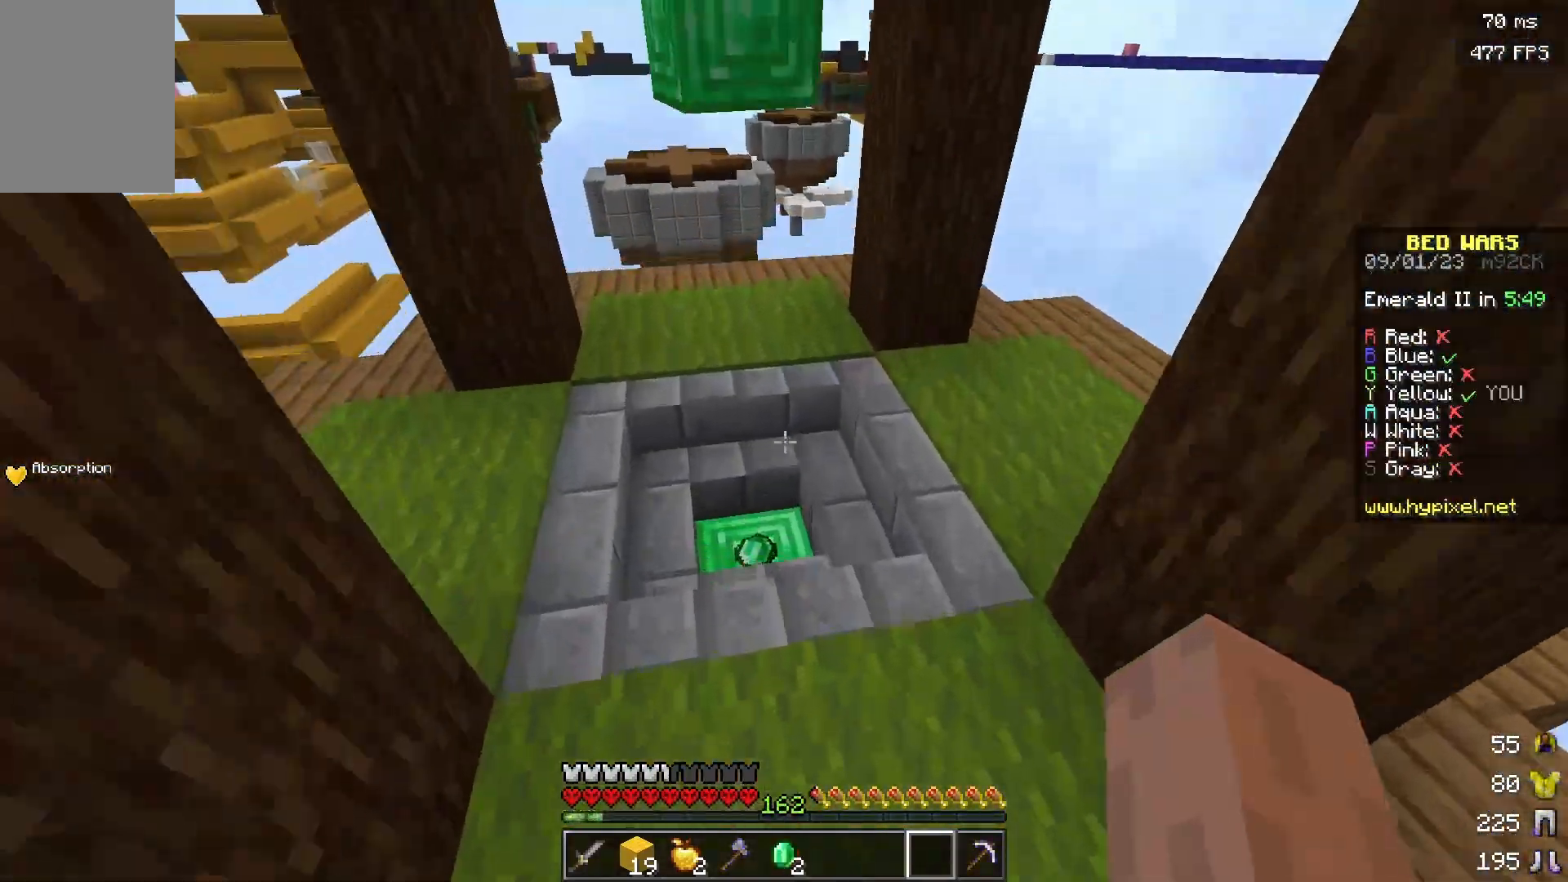
{"keys": ["a", "w"], "mouse": [], "events": [[134, "a", "down"], [184, "d", "up"]]}
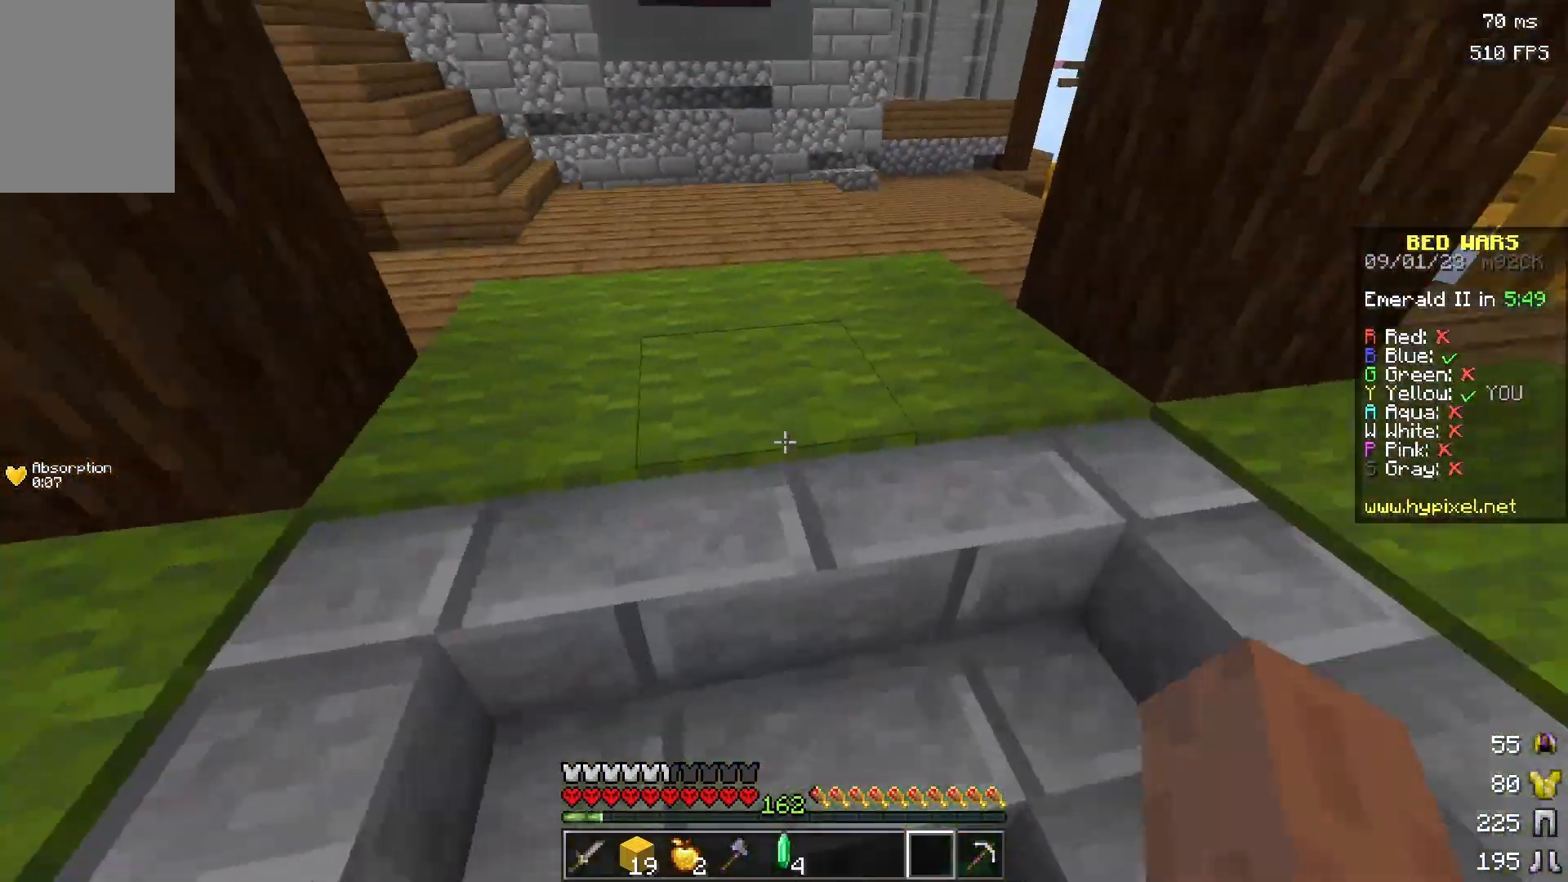
{"keys": ["w"], "mouse": [], "events": [[33, "a", "up"]]}
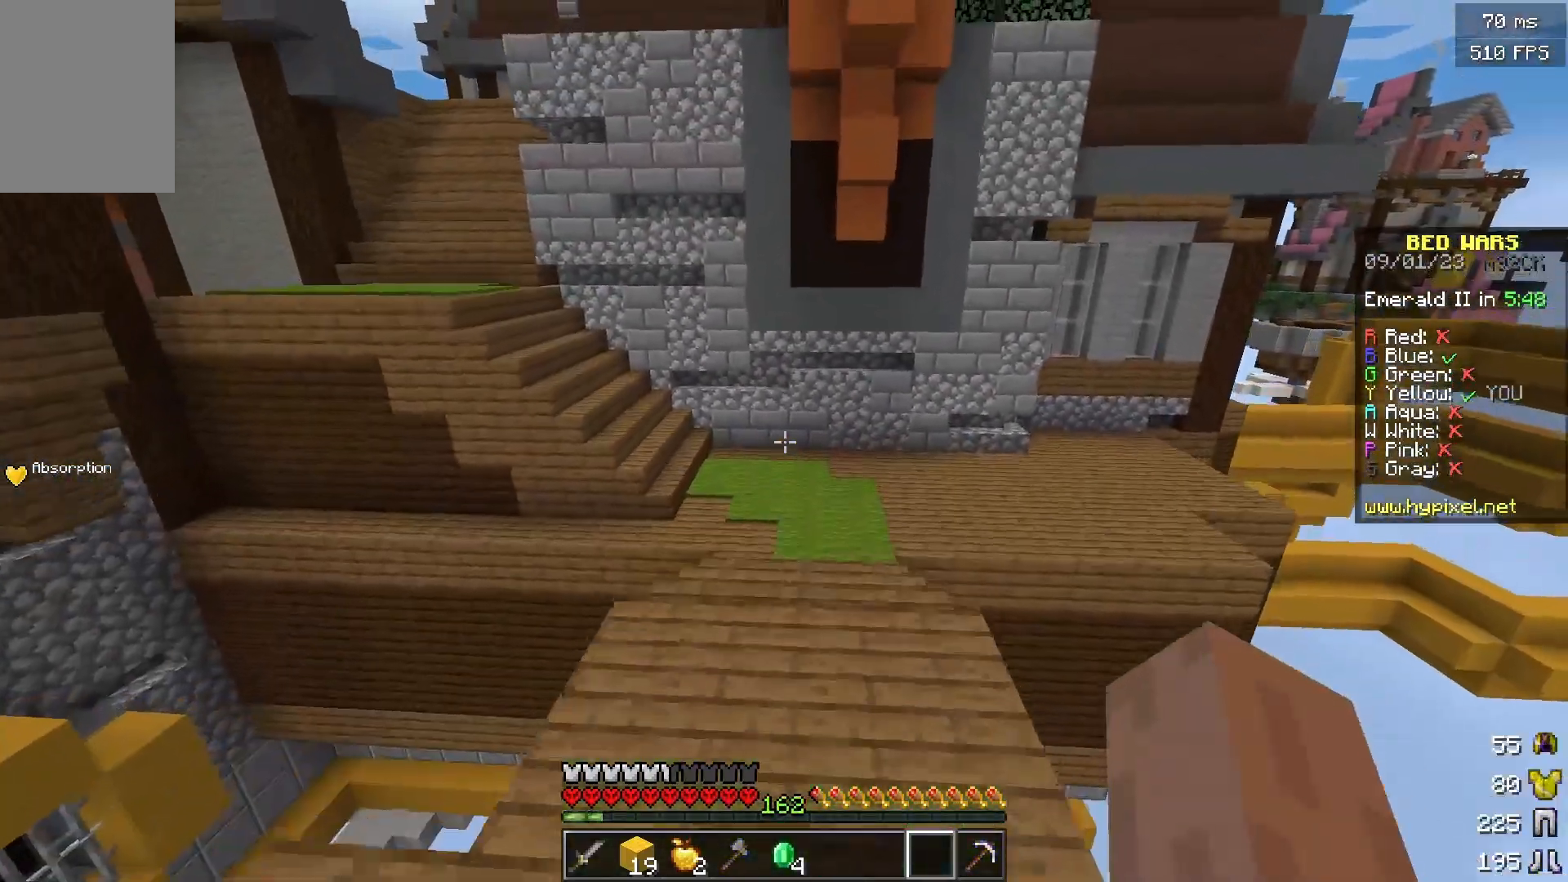
{"keys": ["w"], "mouse": [], "events": []}
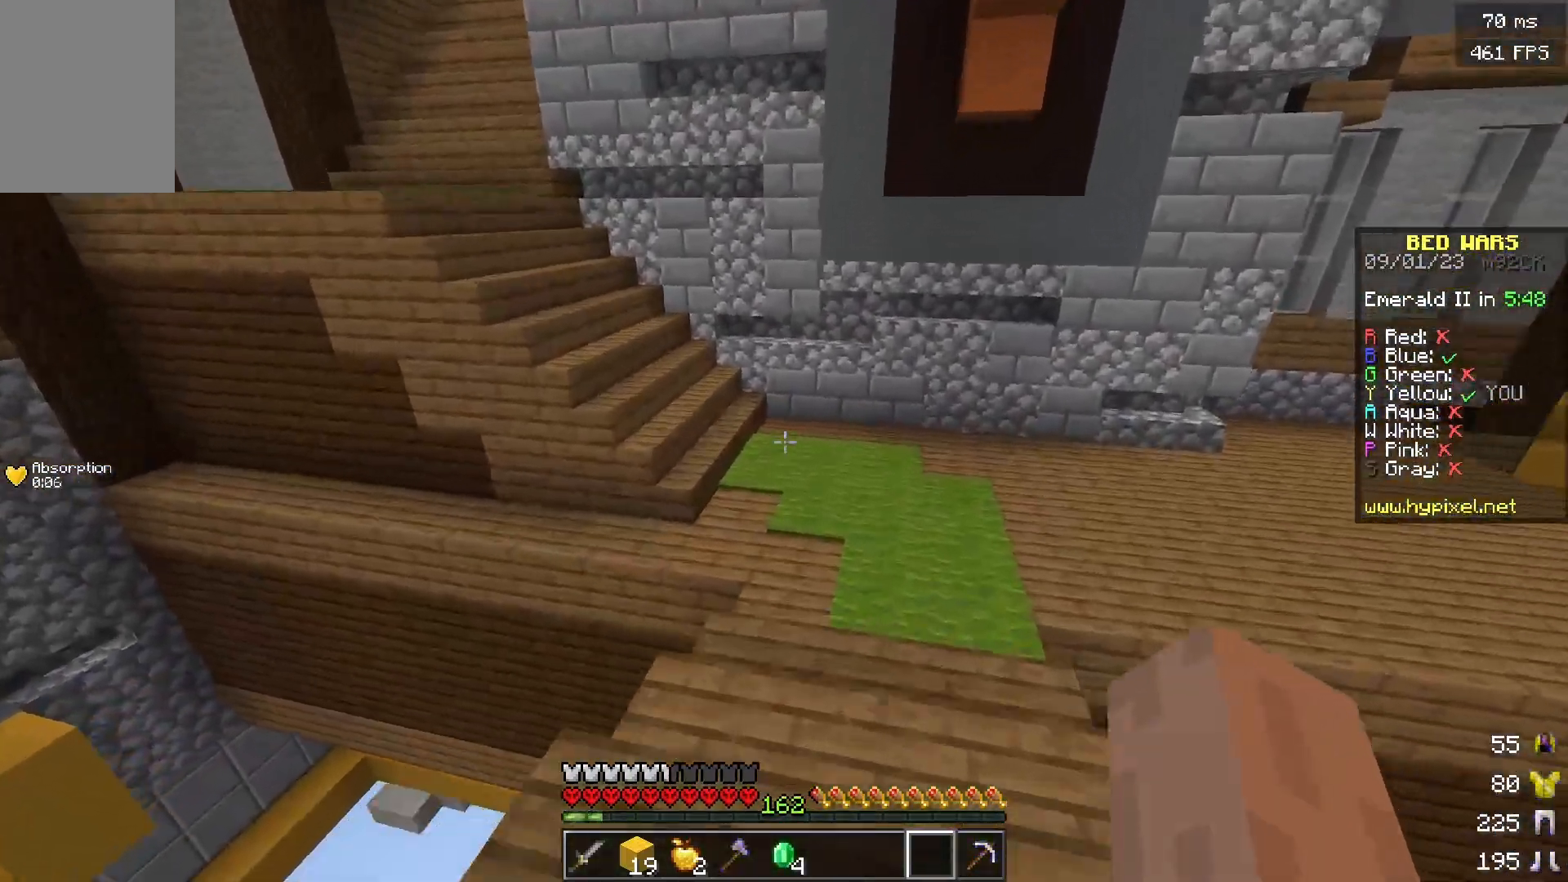
{"keys": ["w"], "mouse": [], "events": []}
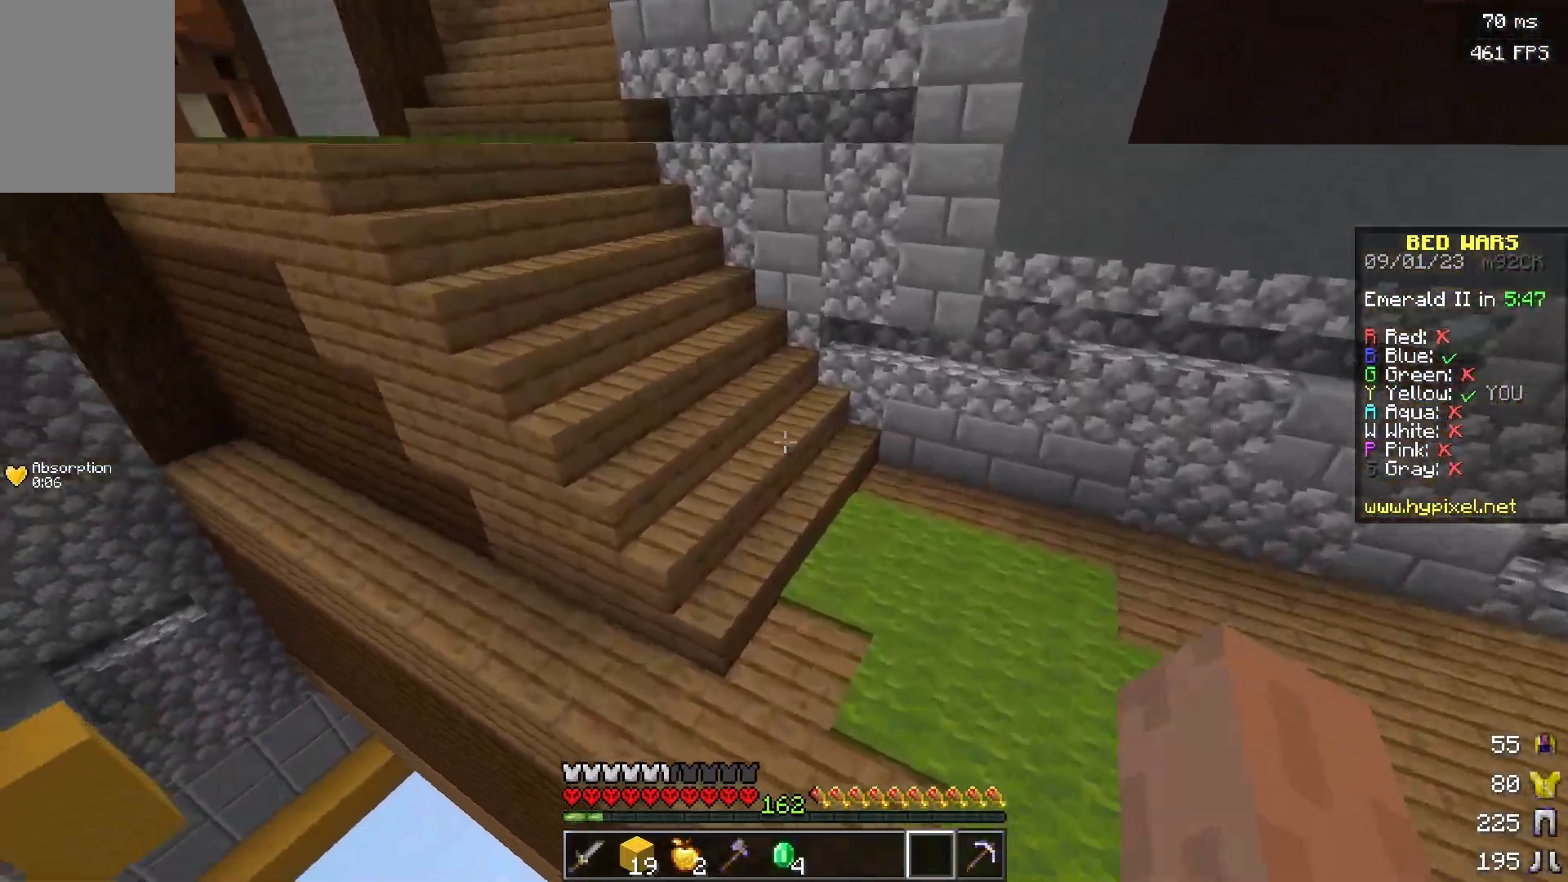
{"keys": ["w"], "mouse": [], "events": []}
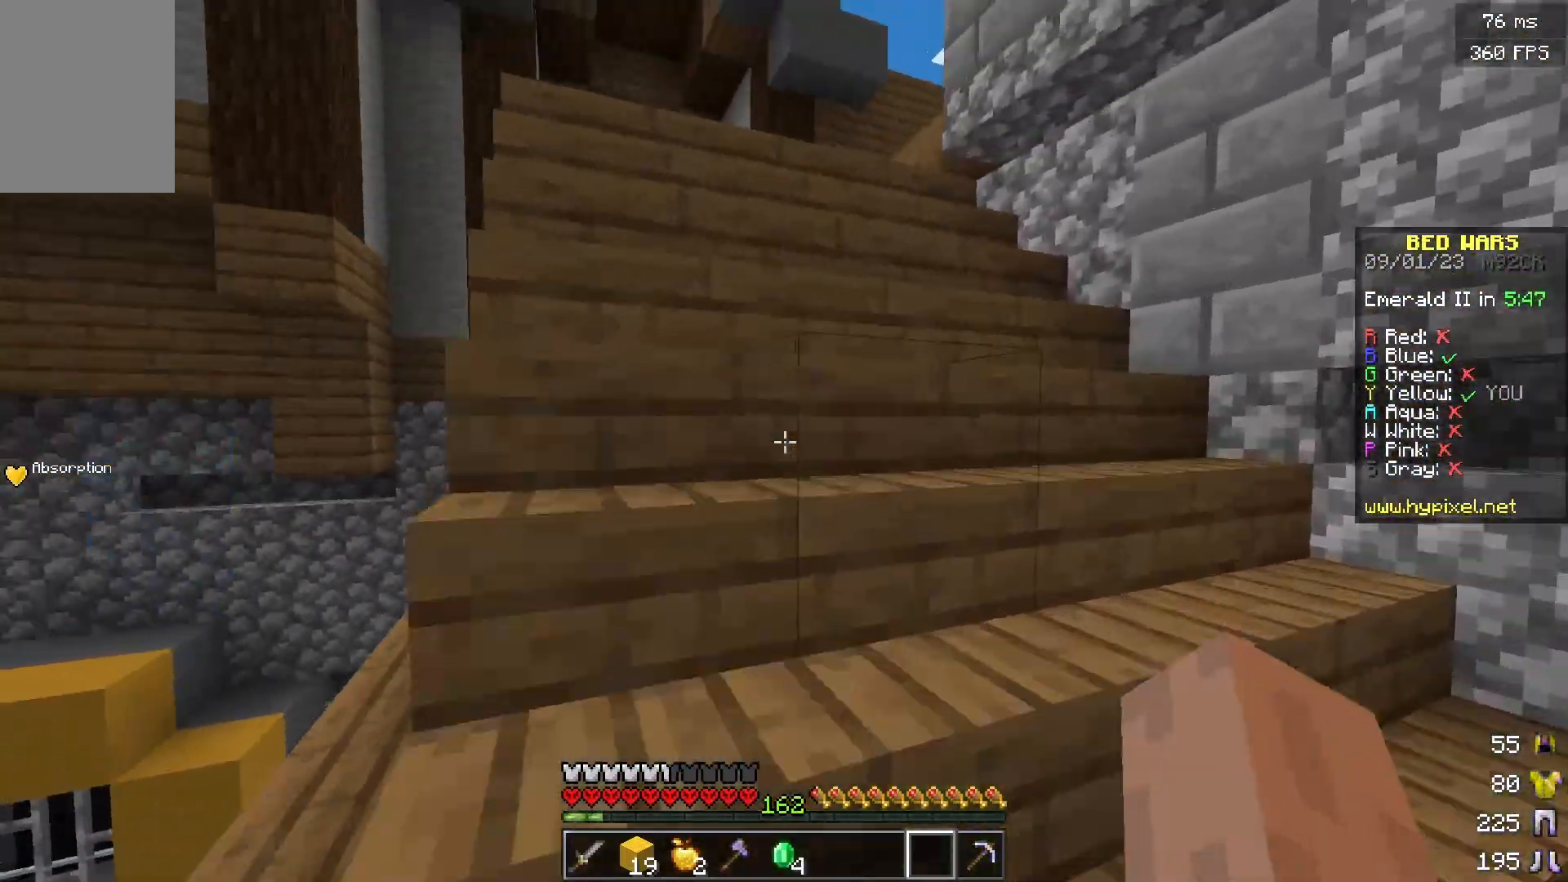
{"keys": ["w"], "mouse": [], "events": []}
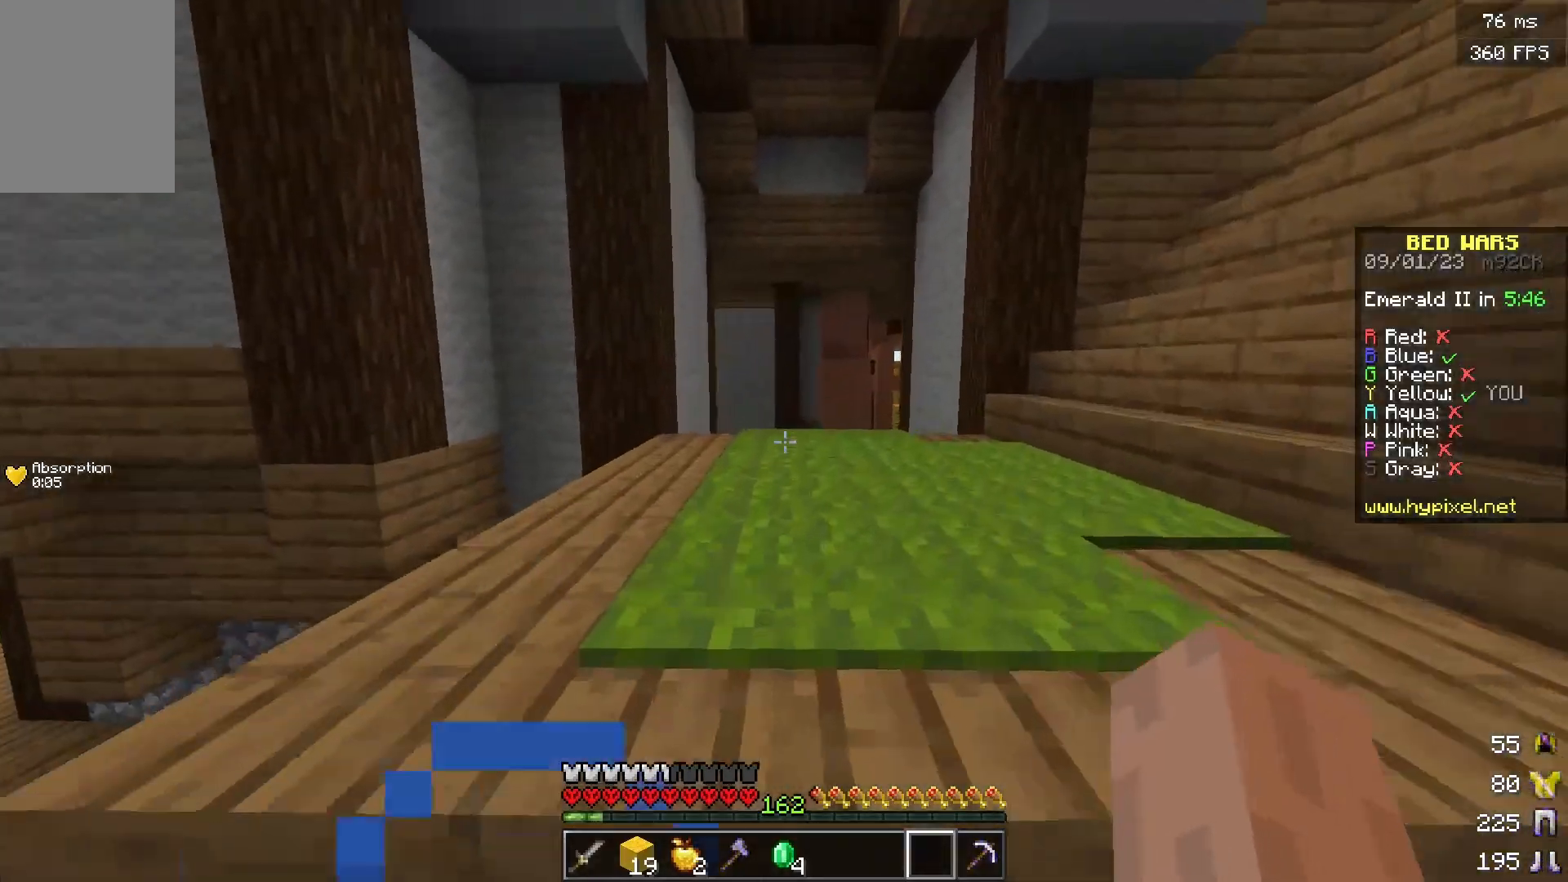
{"keys": ["w"], "mouse": [], "events": []}
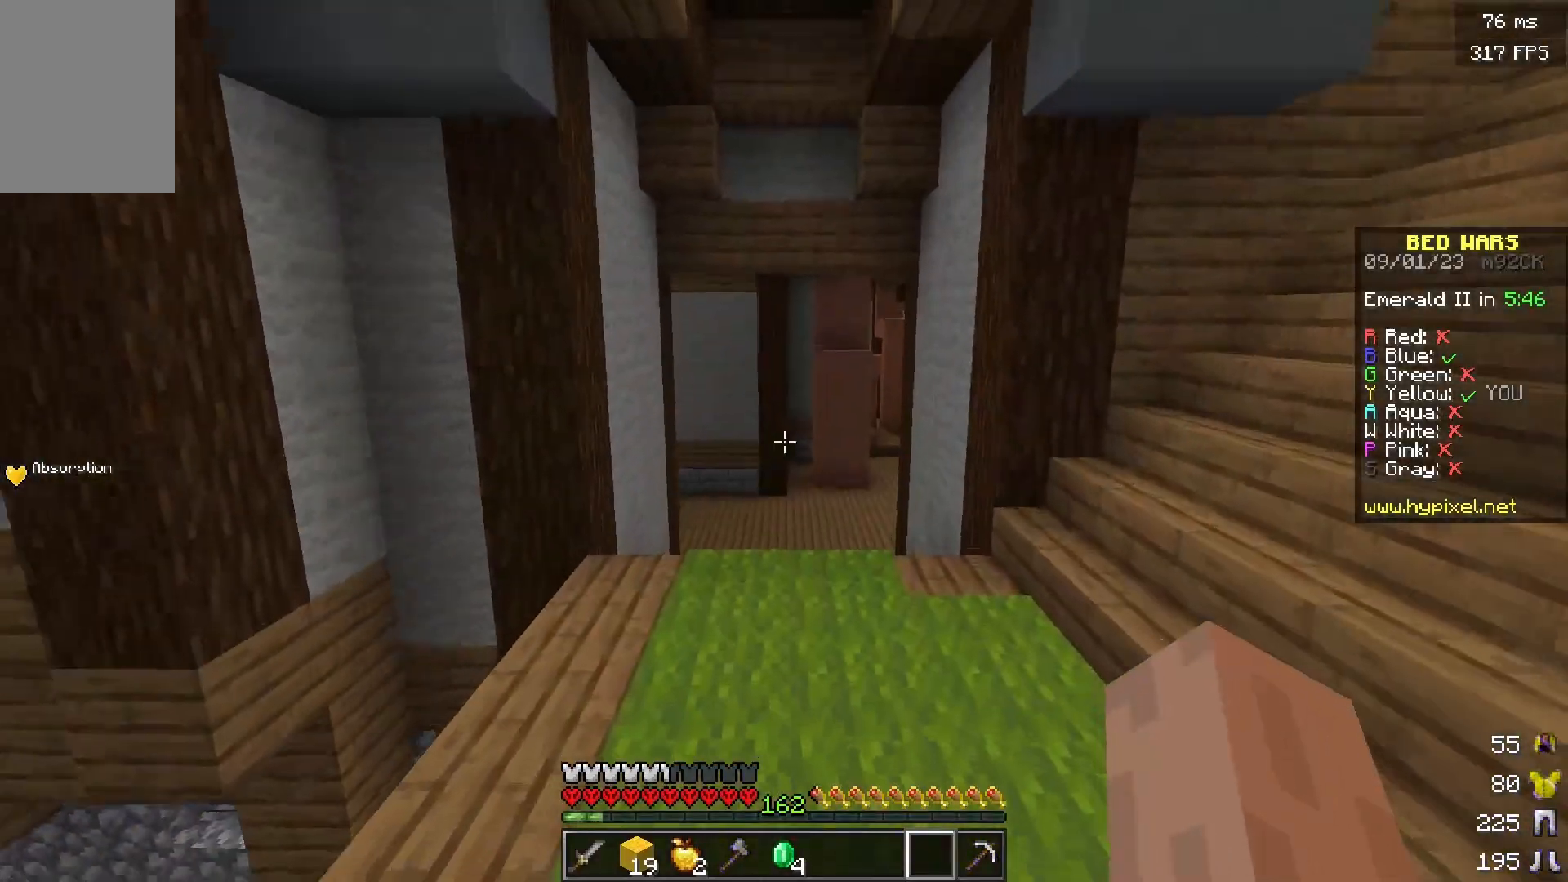
{"keys": ["d", "w"], "mouse": [], "events": [[317, "d", "down"]]}
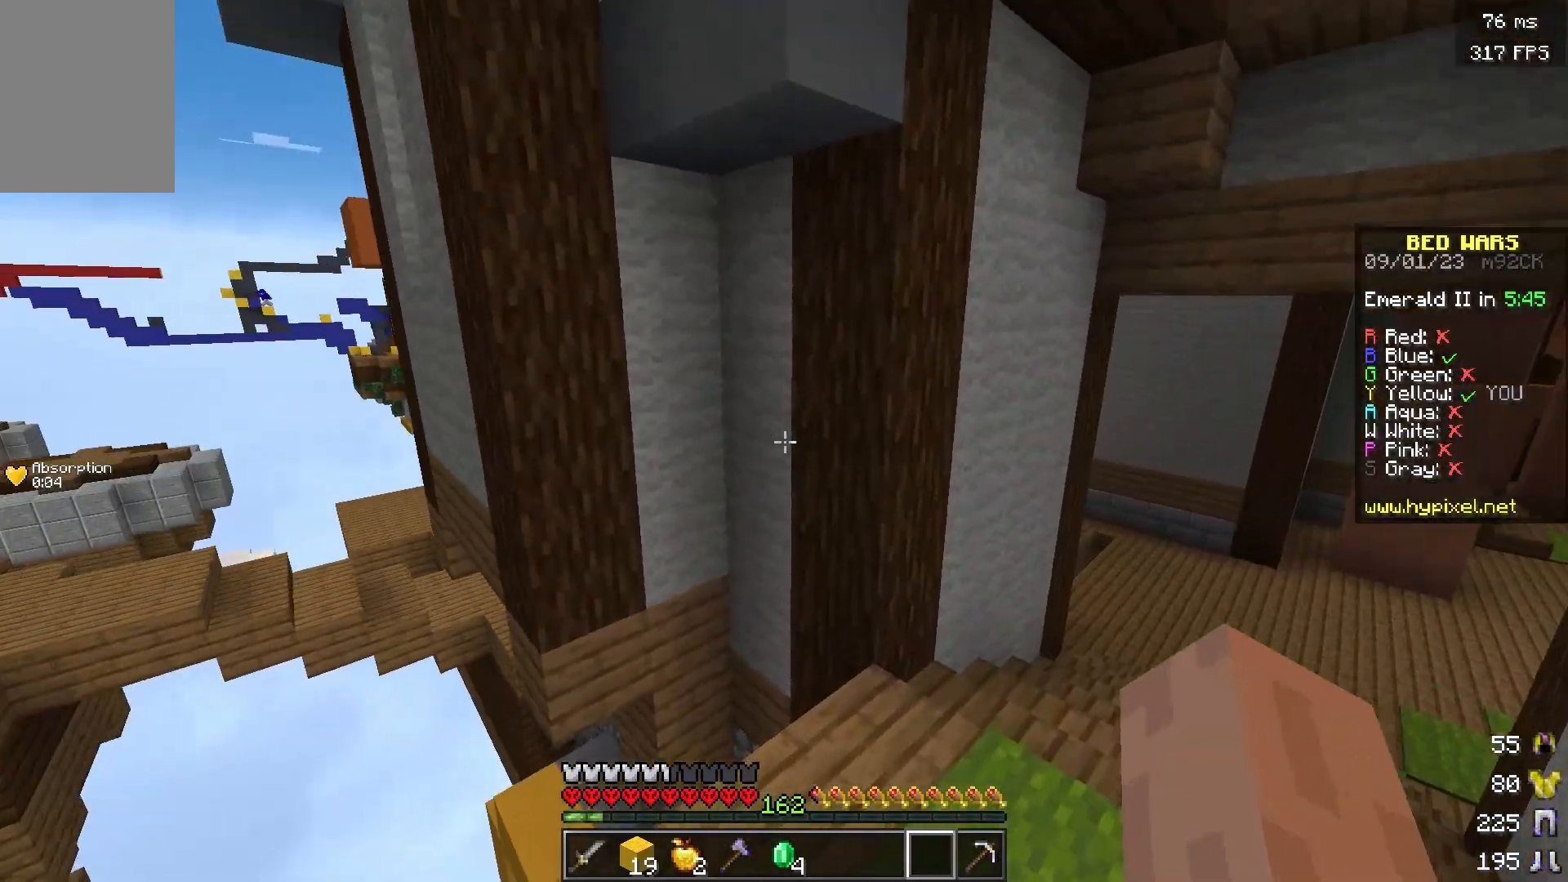
{"keys": ["w"], "mouse": [], "events": [[334, "d", "up"]]}
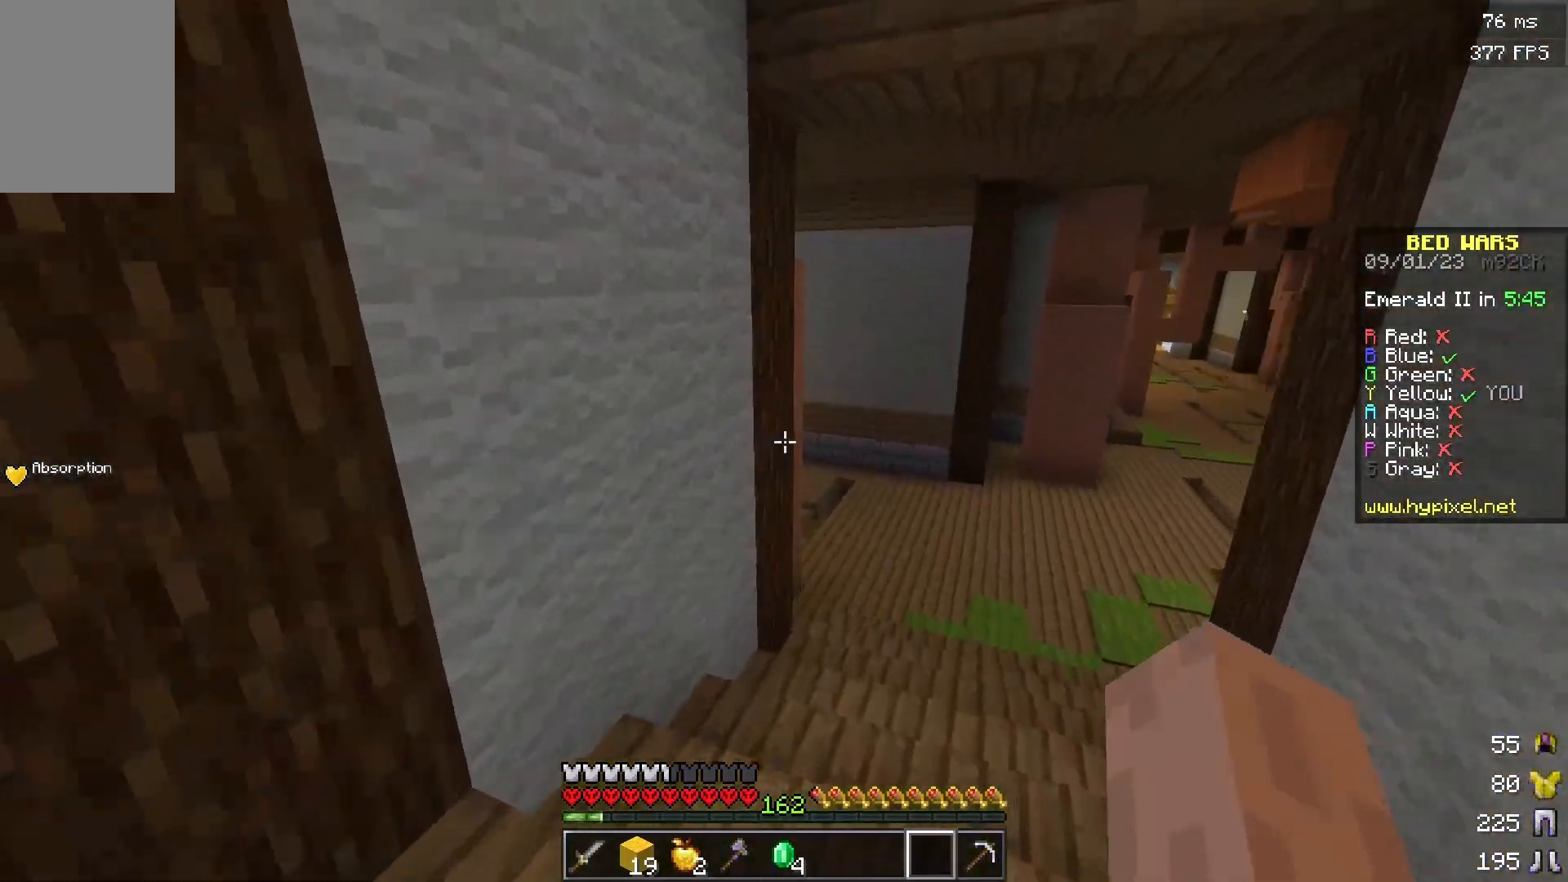
{"keys": ["d", "w"], "mouse": [], "events": [[83, "d", "down"]]}
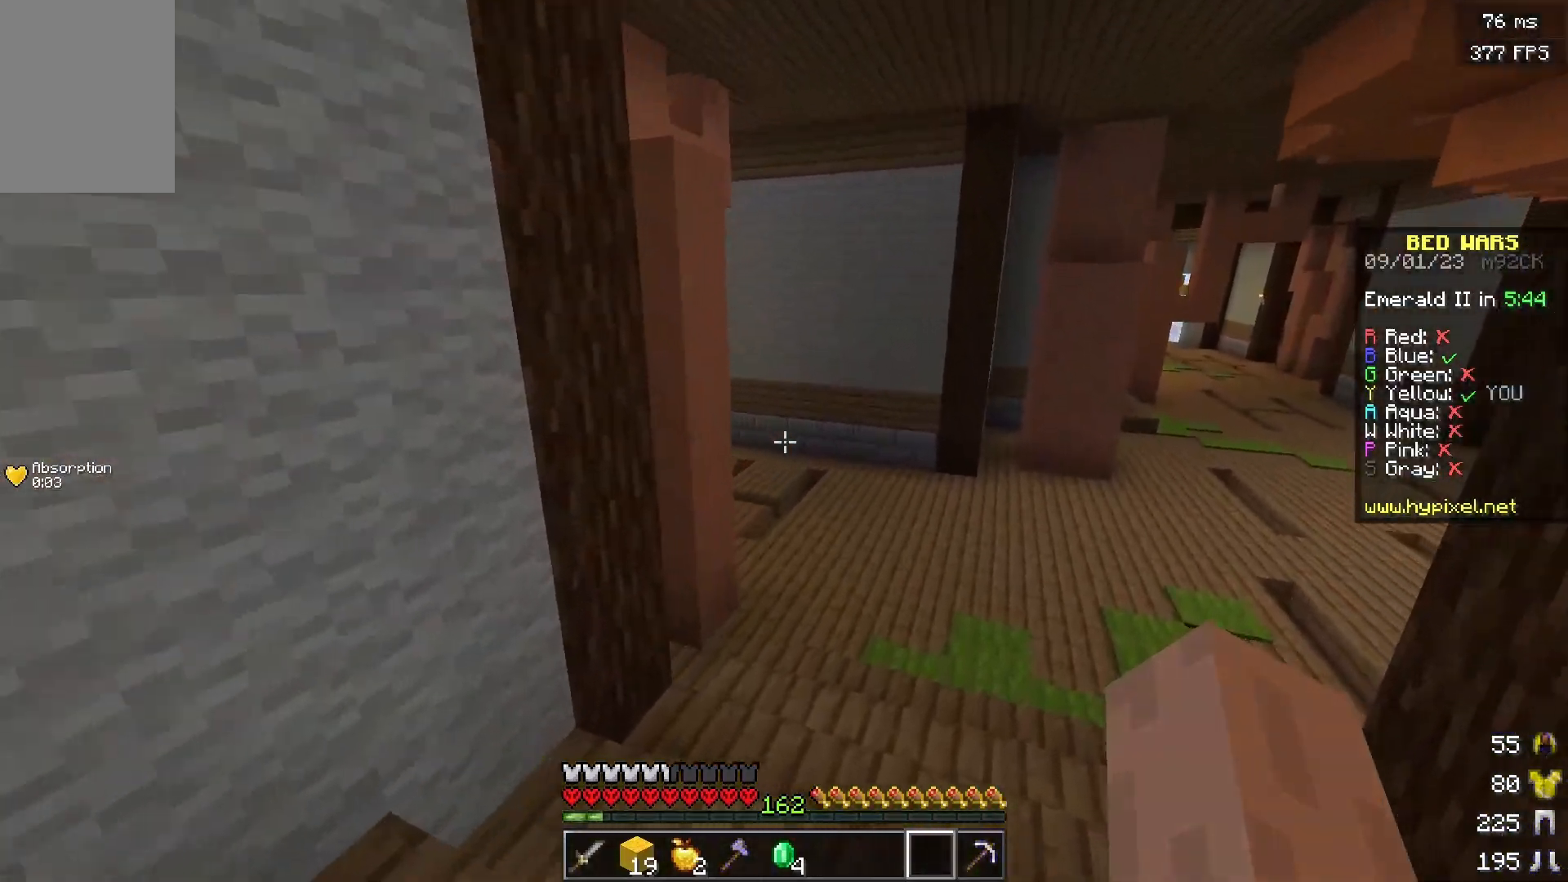
{"keys": ["d", "w"], "mouse": [], "events": []}
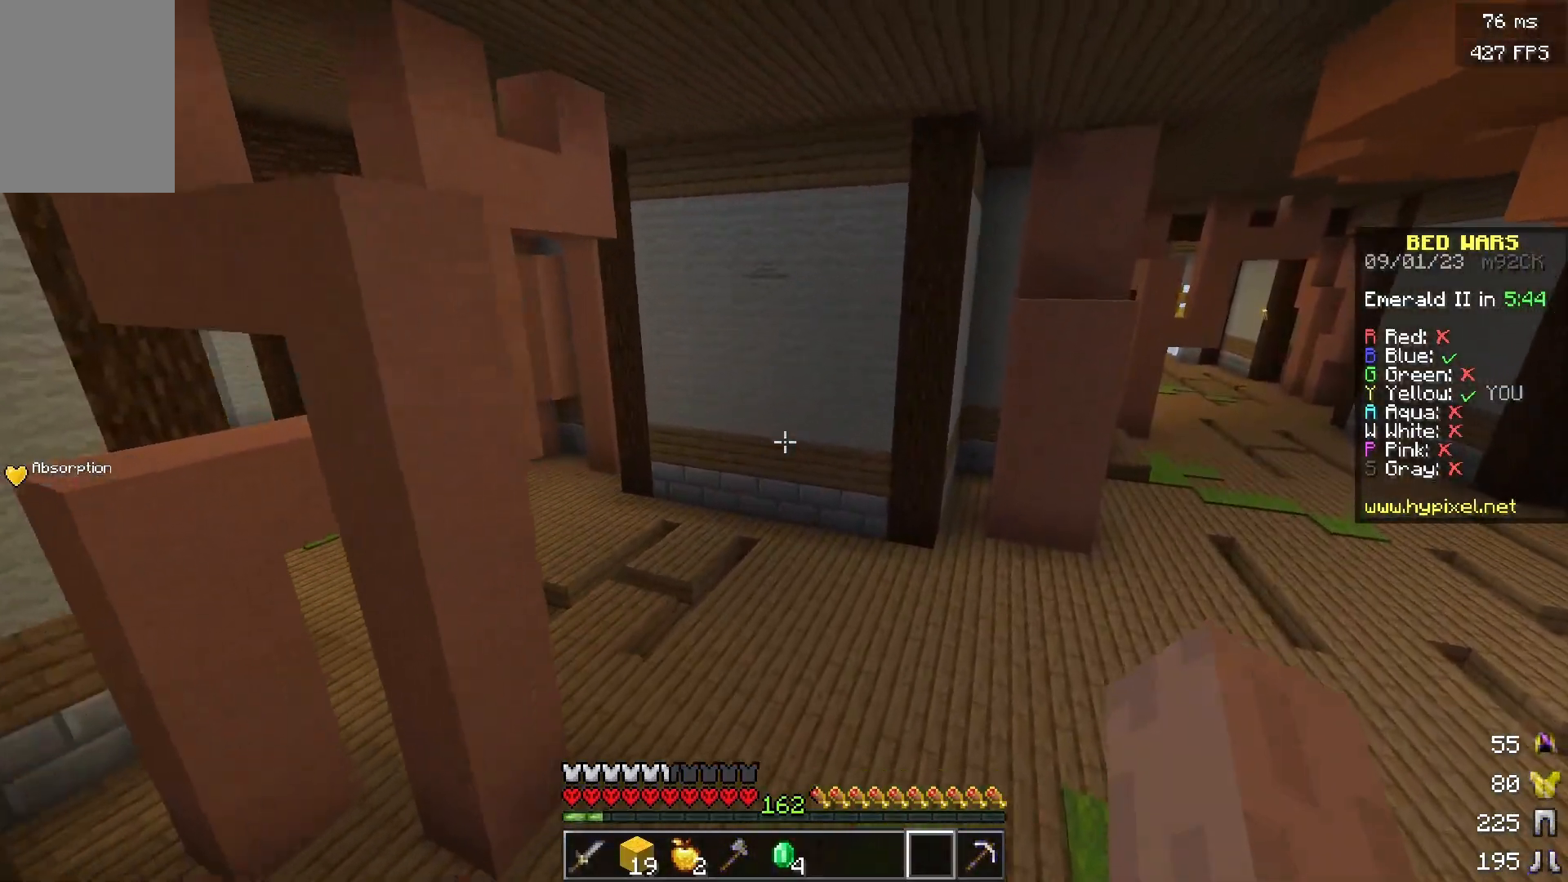
{"keys": ["d", "w"], "mouse": [], "events": []}
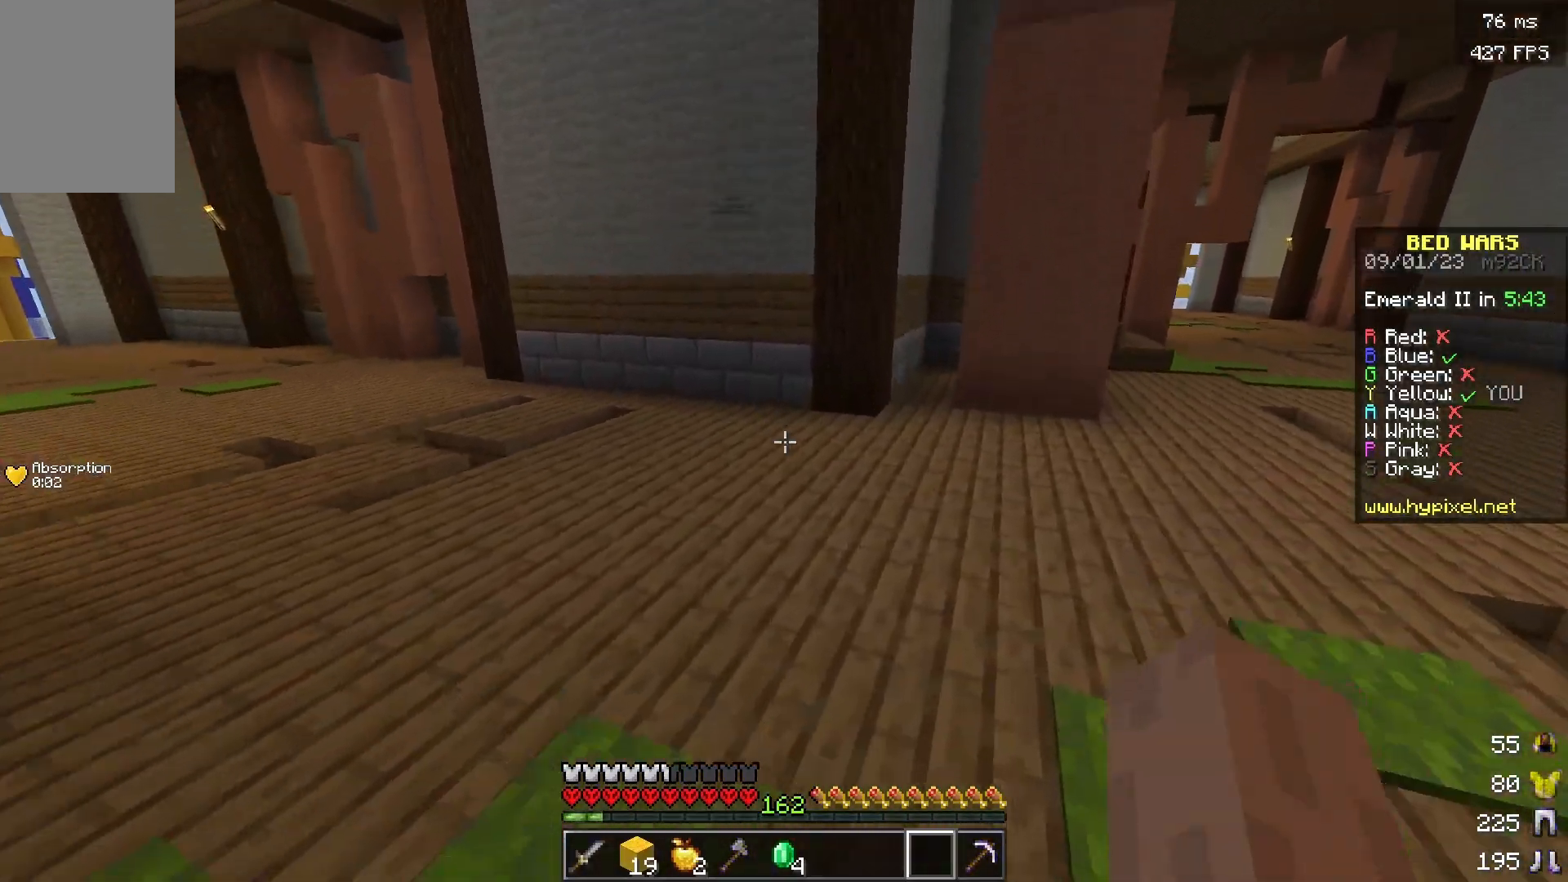
{"keys": ["d", "w"], "mouse": [], "events": []}
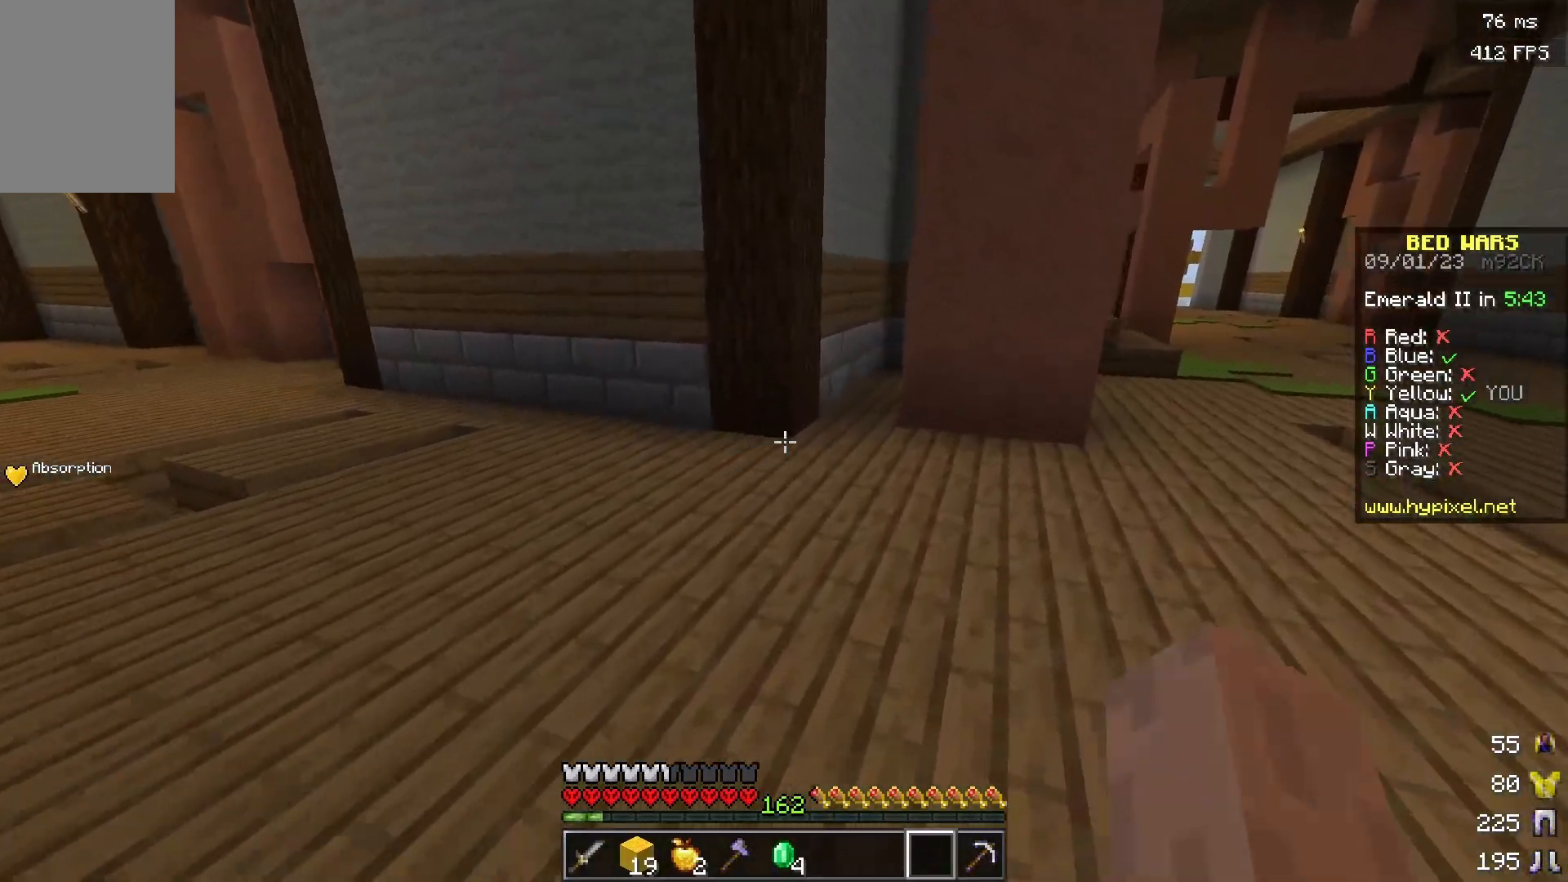
{"keys": ["d", "w"], "mouse": [], "events": []}
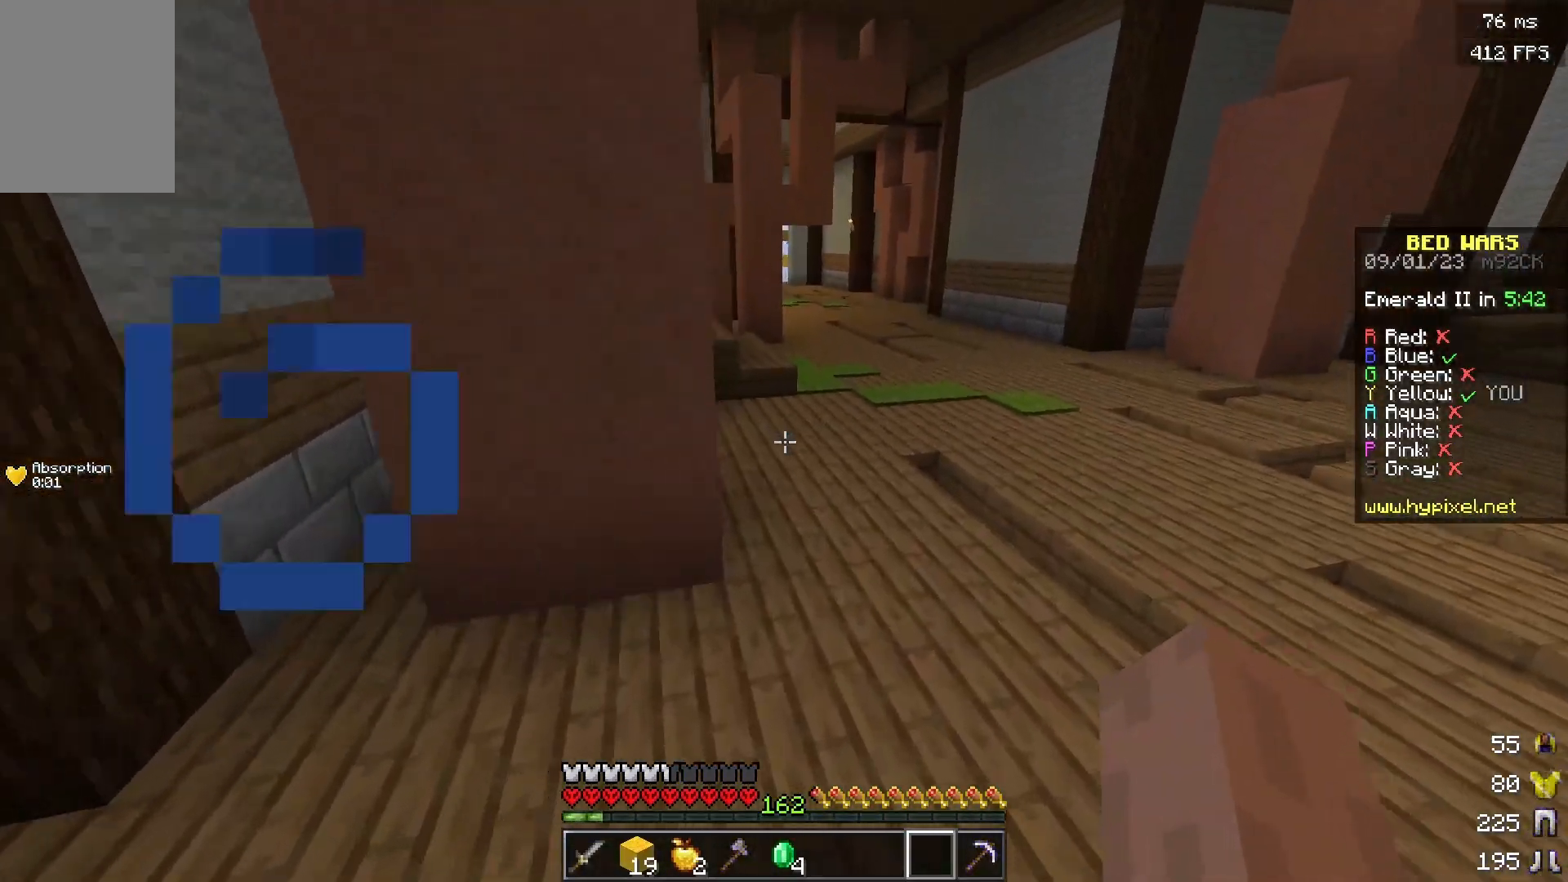
{"keys": ["w"], "mouse": [], "events": [[134, "d", "up"]]}
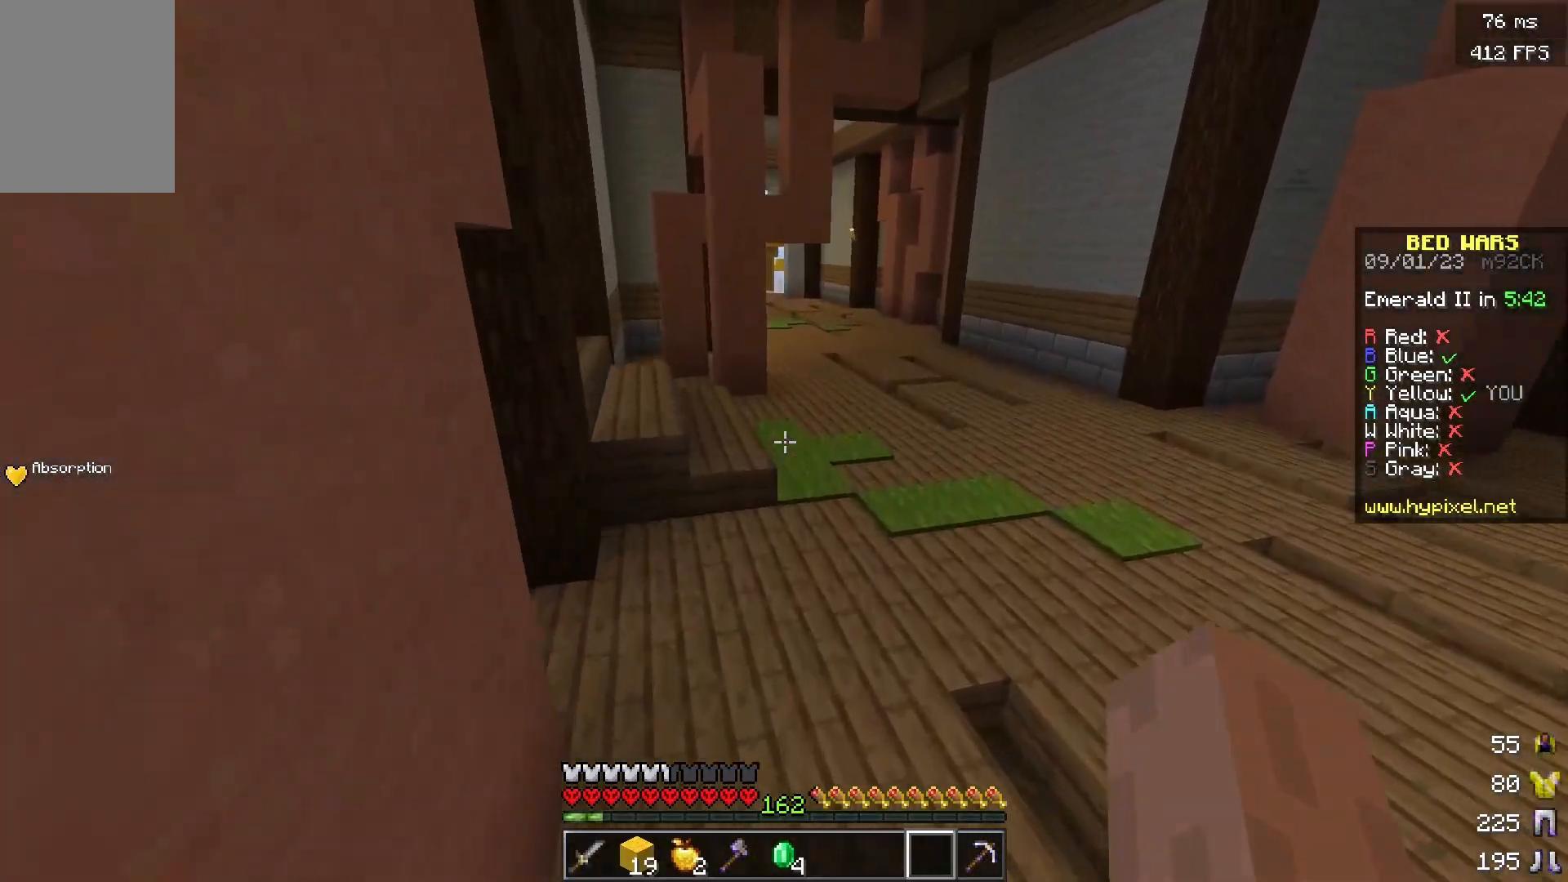
{"keys": ["w"], "mouse": []}
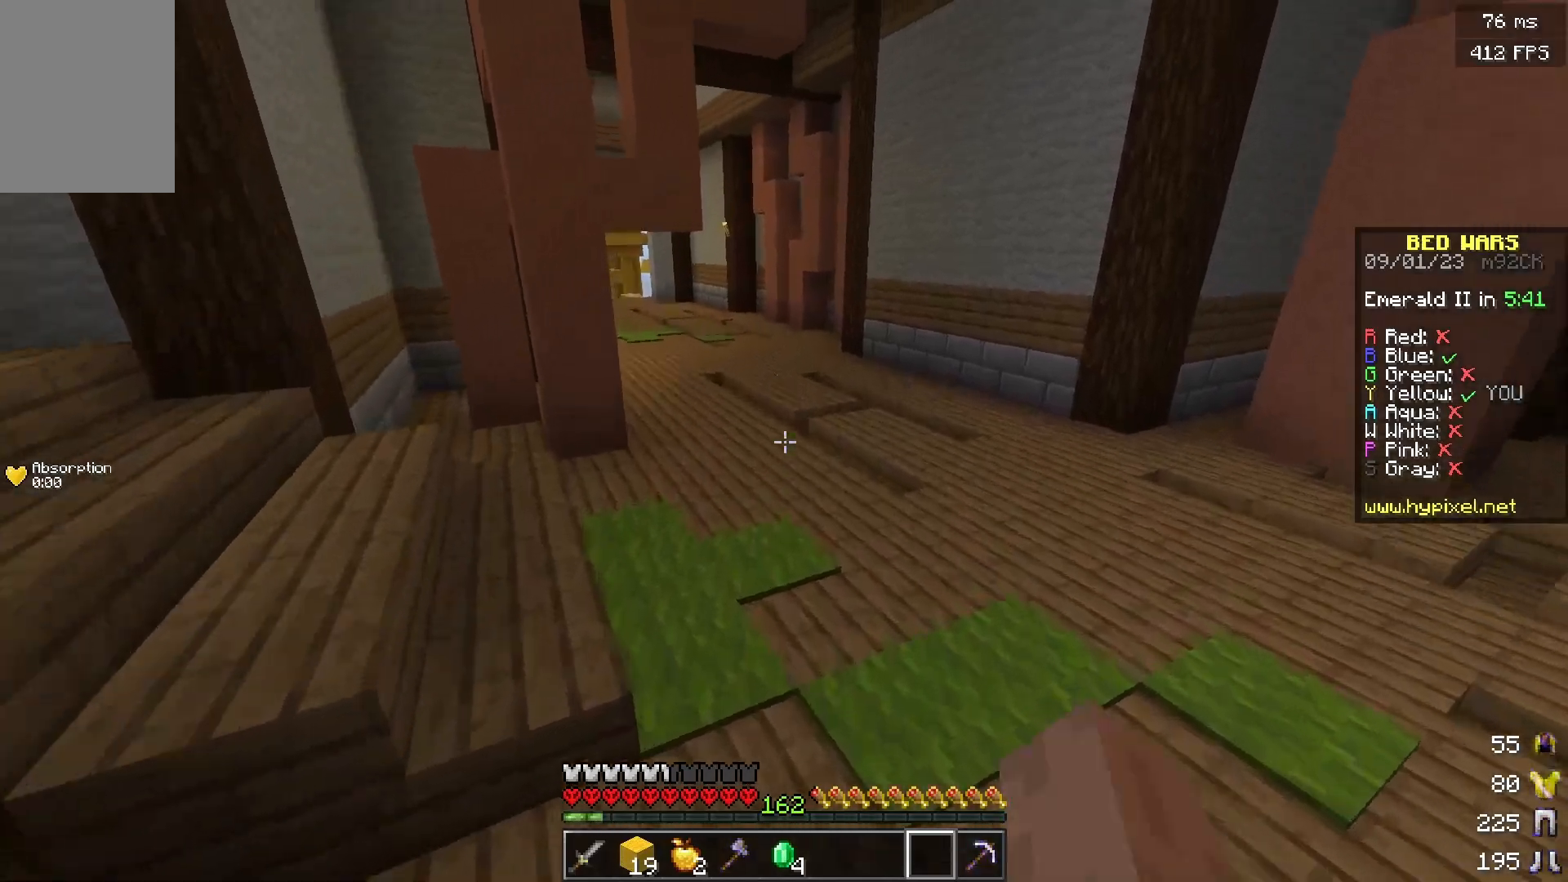
{"keys": ["w"], "mouse": ["left"]}
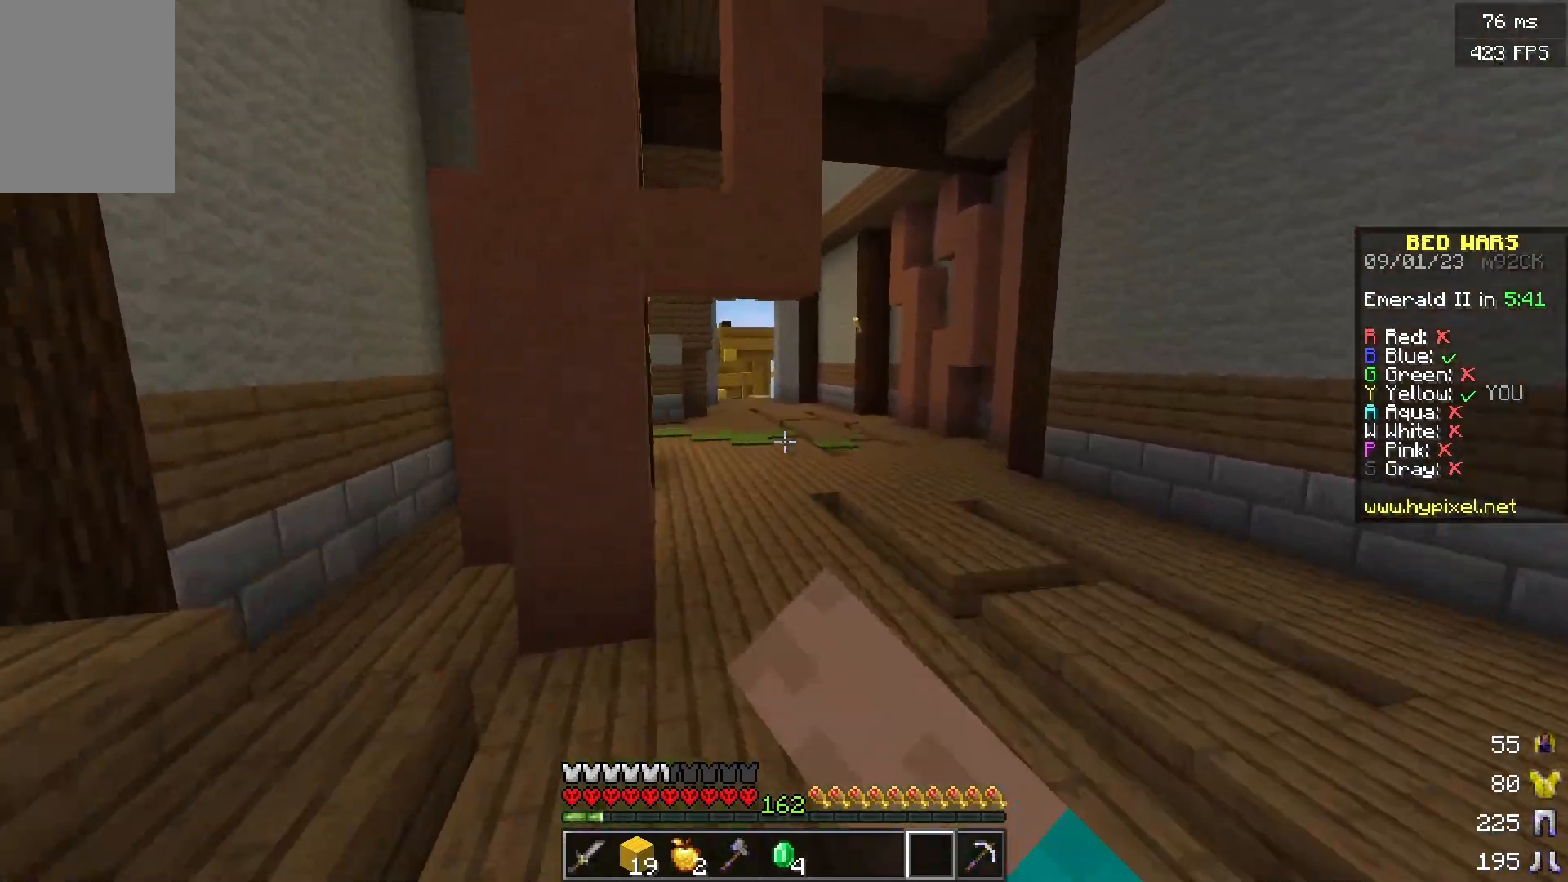
{"keys": ["w"], "mouse": ["left"], "events": [[33, "mouse_left", "up"], [83, "mouse_left", "down"], [234, "mouse_left", "up"], [284, "mouse_left", "down"], [450, "mouse_left", "up"], [500, "mouse_left", "down"]]}